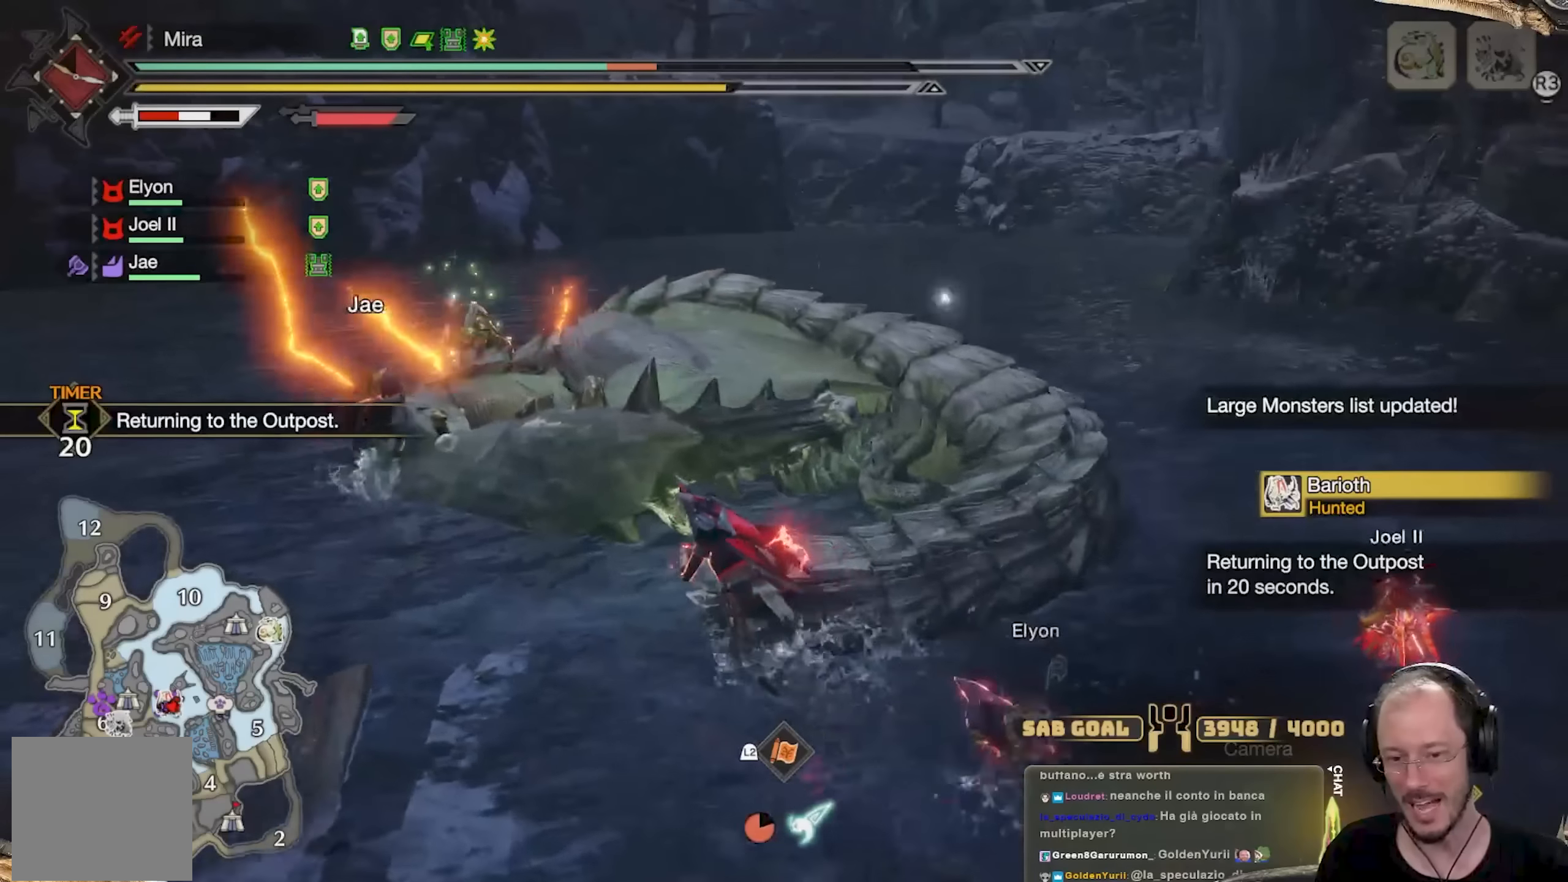
Gameplay with a controller (Xbox layout); each line is a JSON object with the inputs held at the frame after it. "events" lists button and stick changes between this image and that frame as [ms after this image, input, new state], when the widget could be followed in between. Not read: R3.
{"buttons": [], "left_stick": "up-left", "right_stick": "center", "events": [[400, "L3", "down"], [500, "L3", "up"]]}
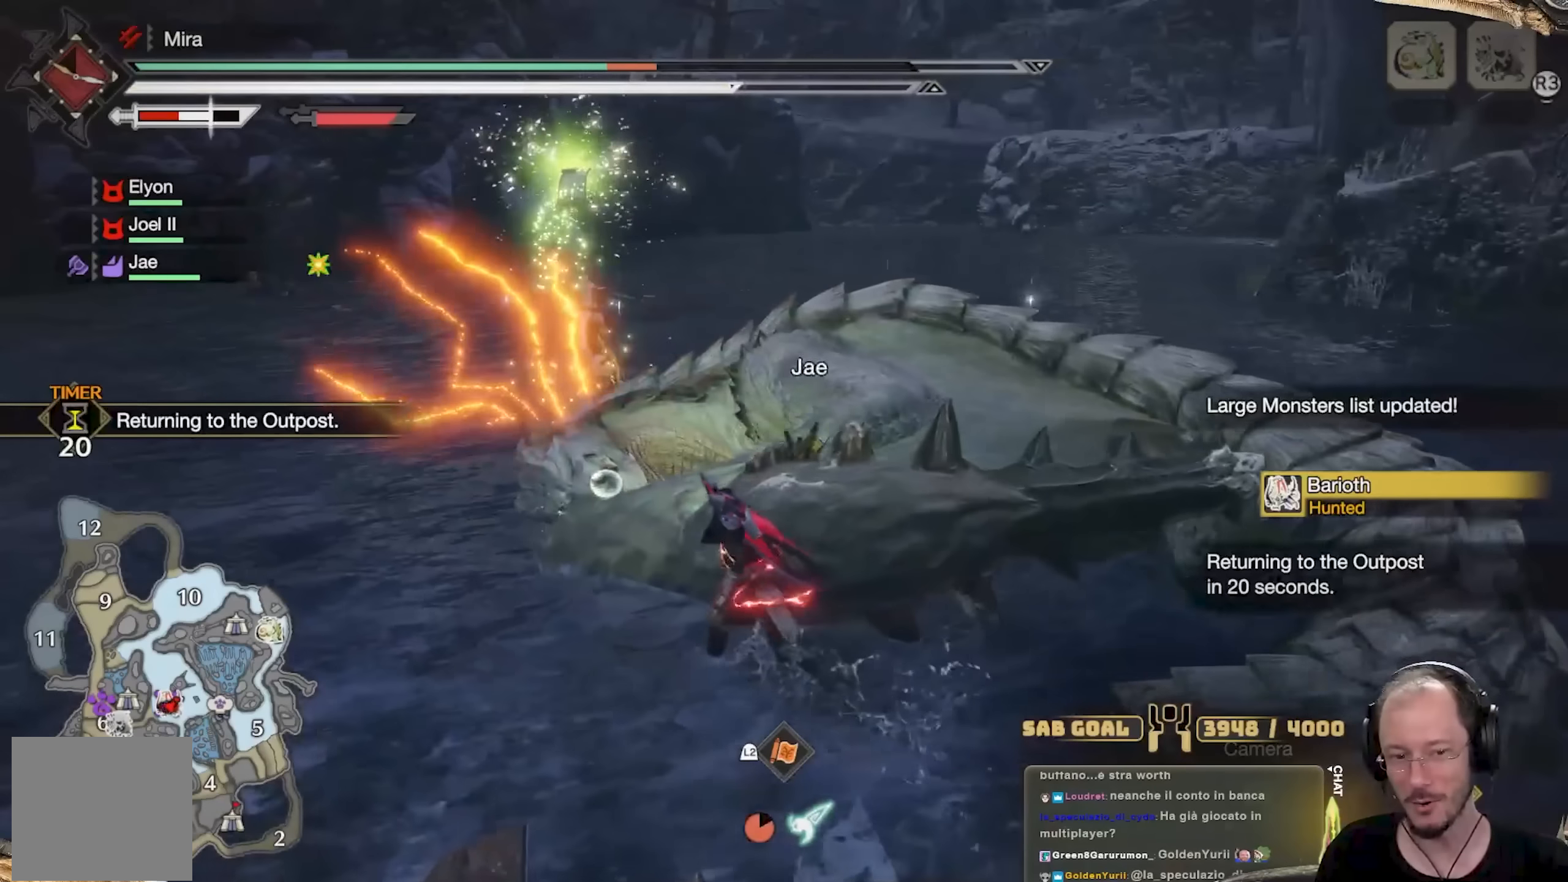
{"buttons": [], "left_stick": "down-left", "right_stick": "center", "events": [[167, "right_stick", "right"], [267, "left_stick", "left"], [367, "right_stick", "center"], [434, "left_stick", "down-left"]]}
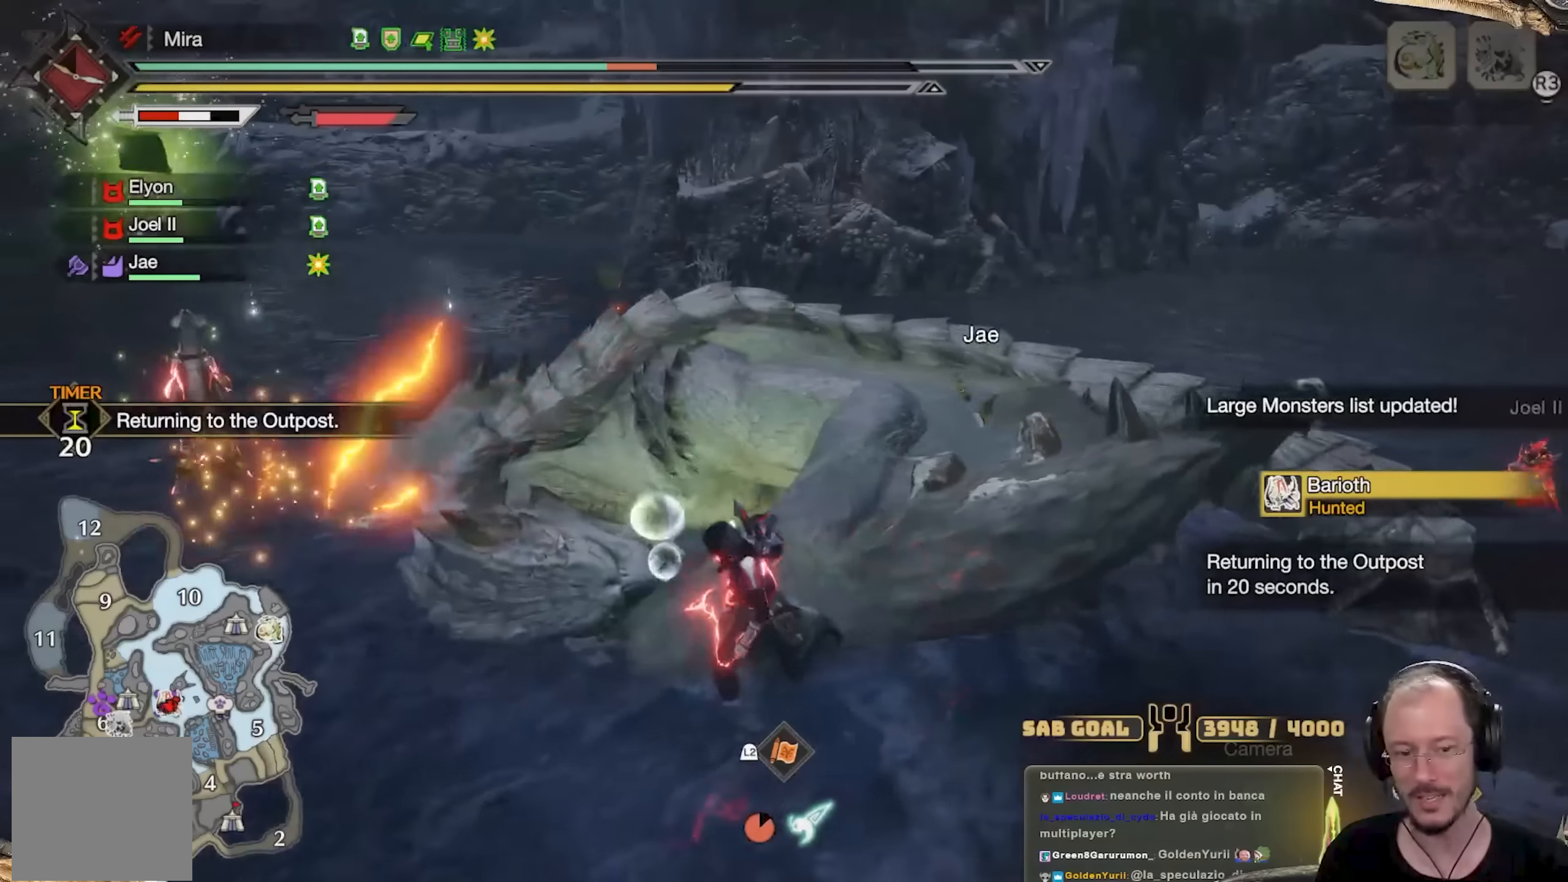
{"buttons": [], "left_stick": "left", "right_stick": "right", "events": [[67, "L3", "down"], [217, "L3", "up"], [250, "left_stick", "left"], [434, "right_stick", "right"]]}
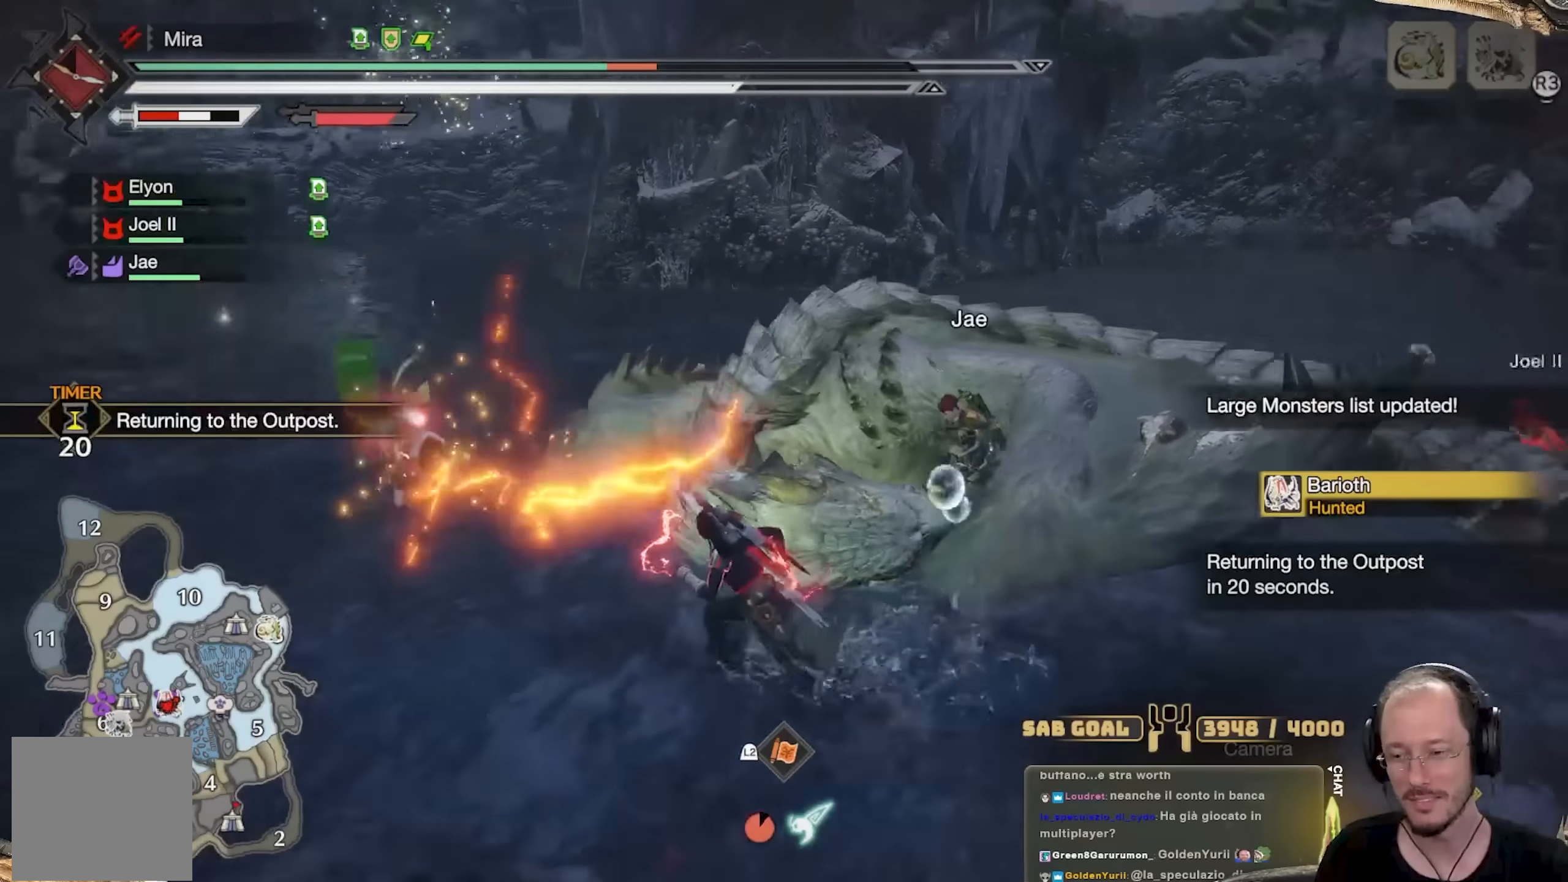
{"buttons": [], "left_stick": "down", "right_stick": "right", "events": [[100, "right_stick", "center"], [301, "left_stick", "up-left"], [401, "right_stick", "right"], [501, "left_stick", "down"]]}
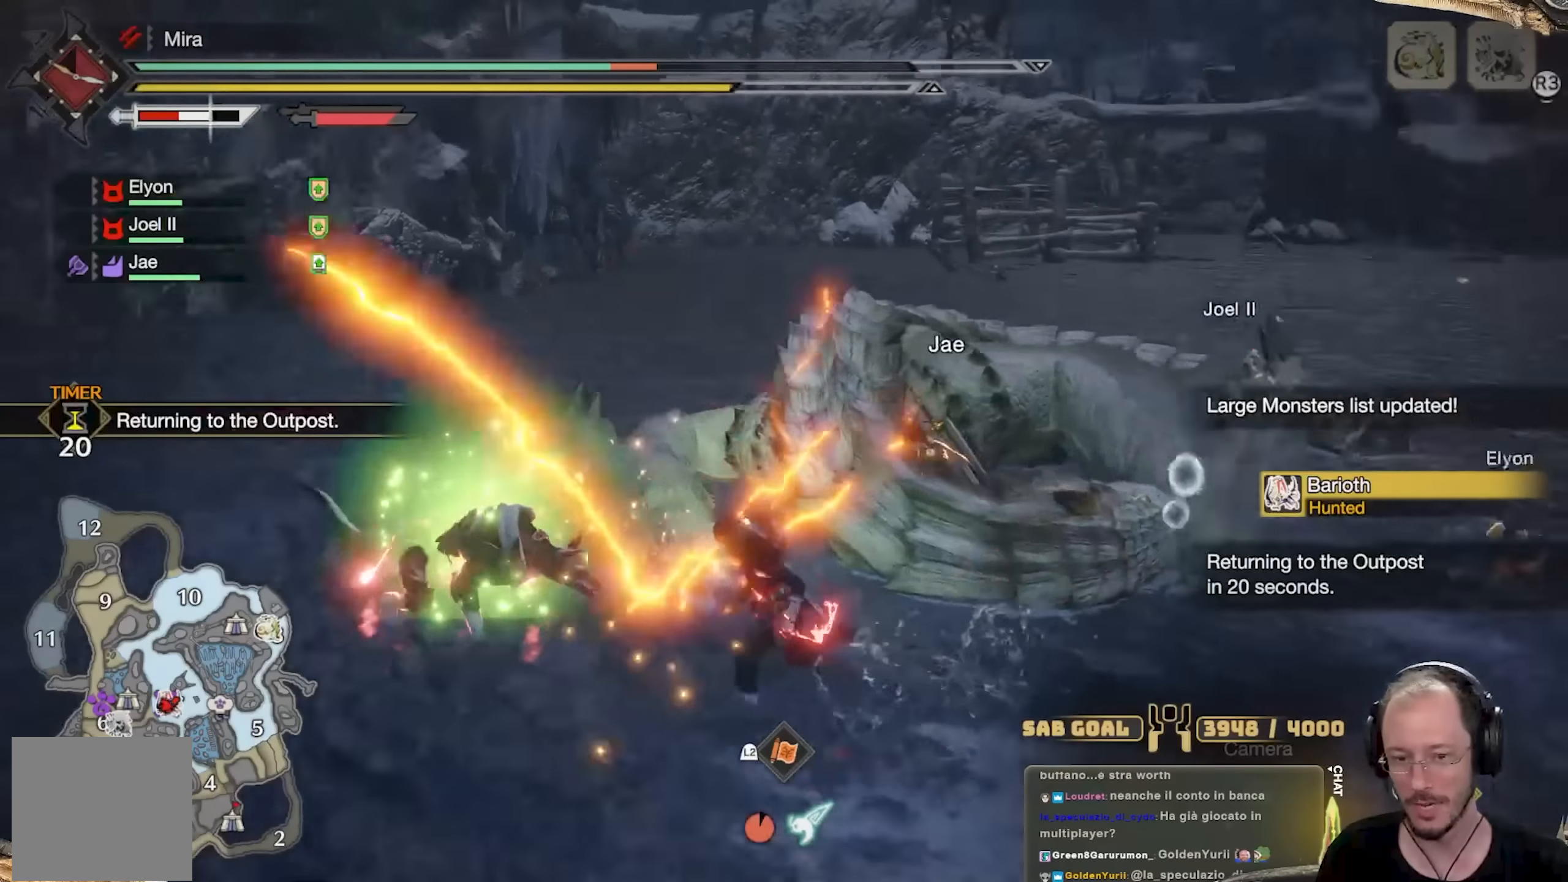
{"buttons": ["DPAD_RIGHT"], "left_stick": "center", "right_stick": "center", "events": [[67, "right_stick", "center"], [283, "left_stick", "center"], [484, "DPAD_RIGHT", "down"]]}
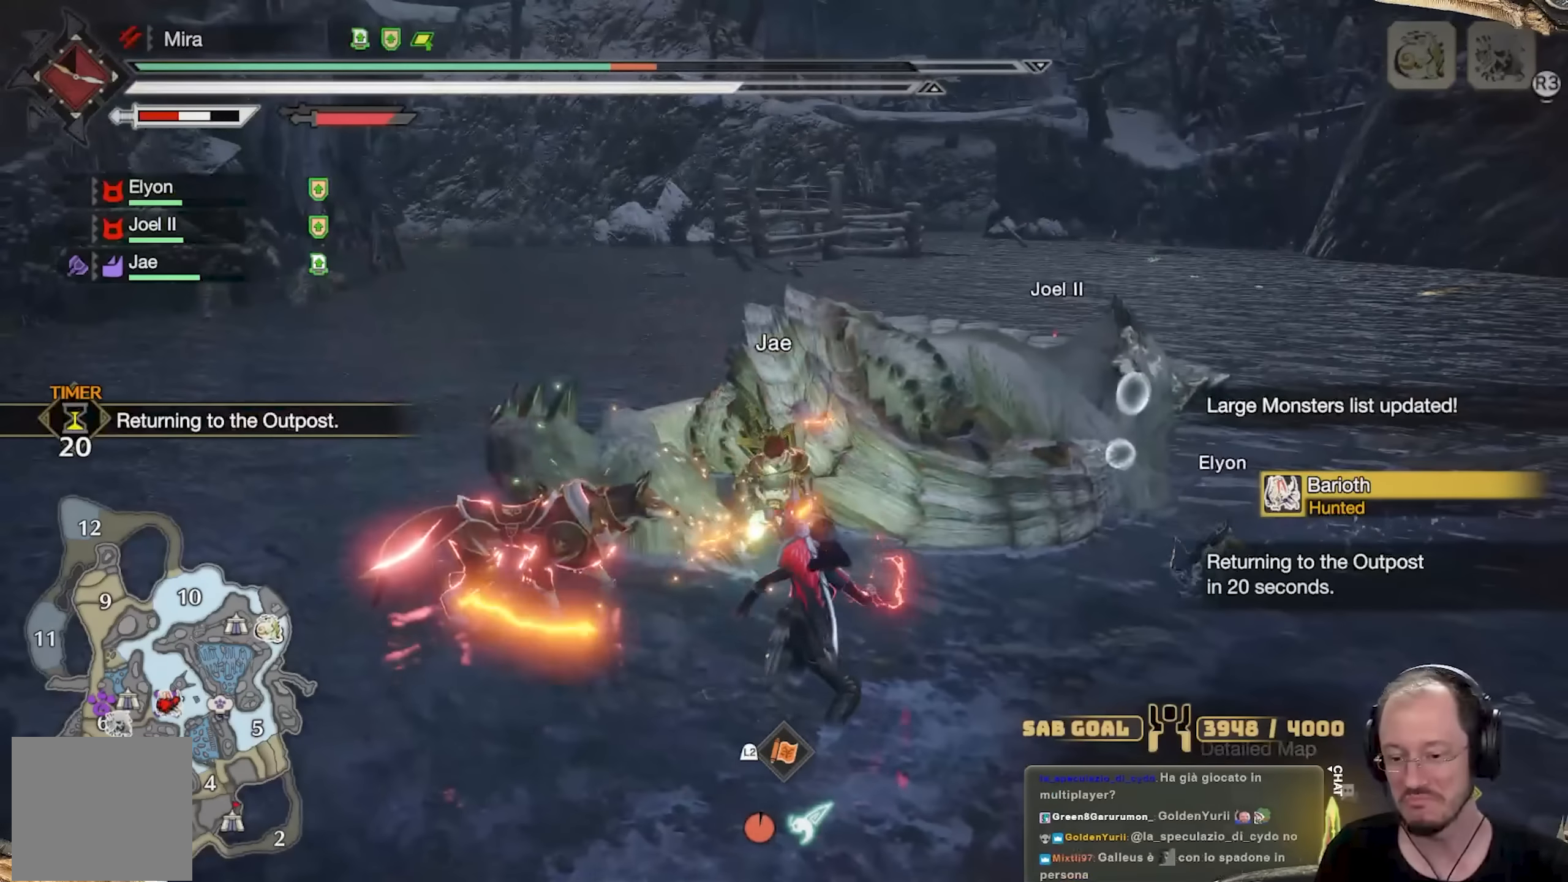
{"buttons": ["DPAD_LEFT"], "left_stick": "center", "right_stick": "center", "events": [[84, "DPAD_RIGHT", "up"], [467, "DPAD_LEFT", "down"]]}
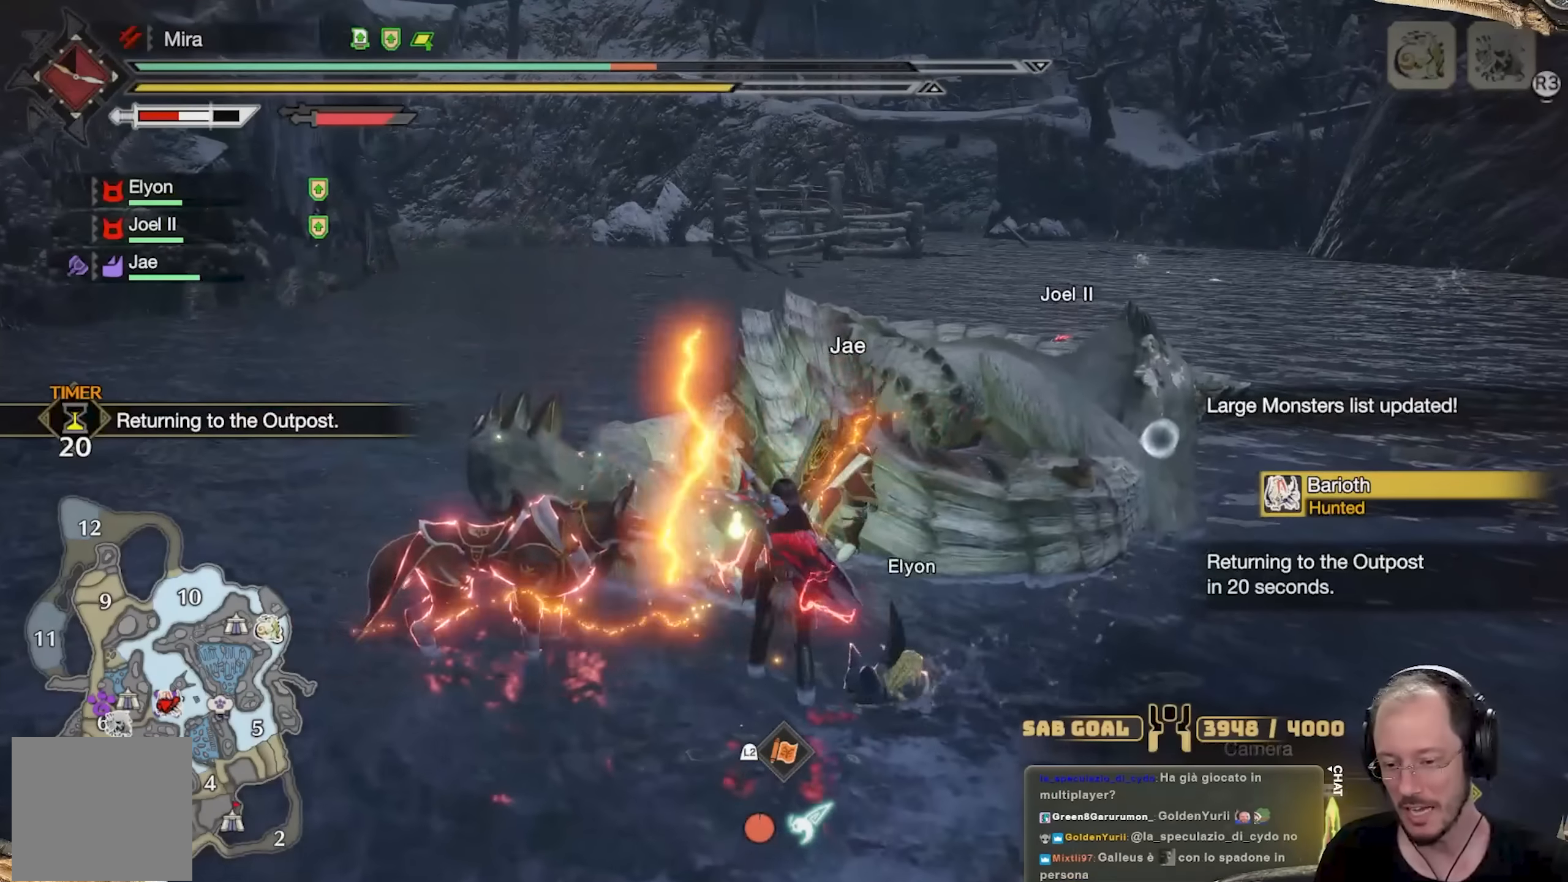
{"buttons": [], "left_stick": "center", "right_stick": "center", "events": [[33, "DPAD_LEFT", "up"], [183, "DPAD_UP", "down"], [283, "DPAD_UP", "up"]]}
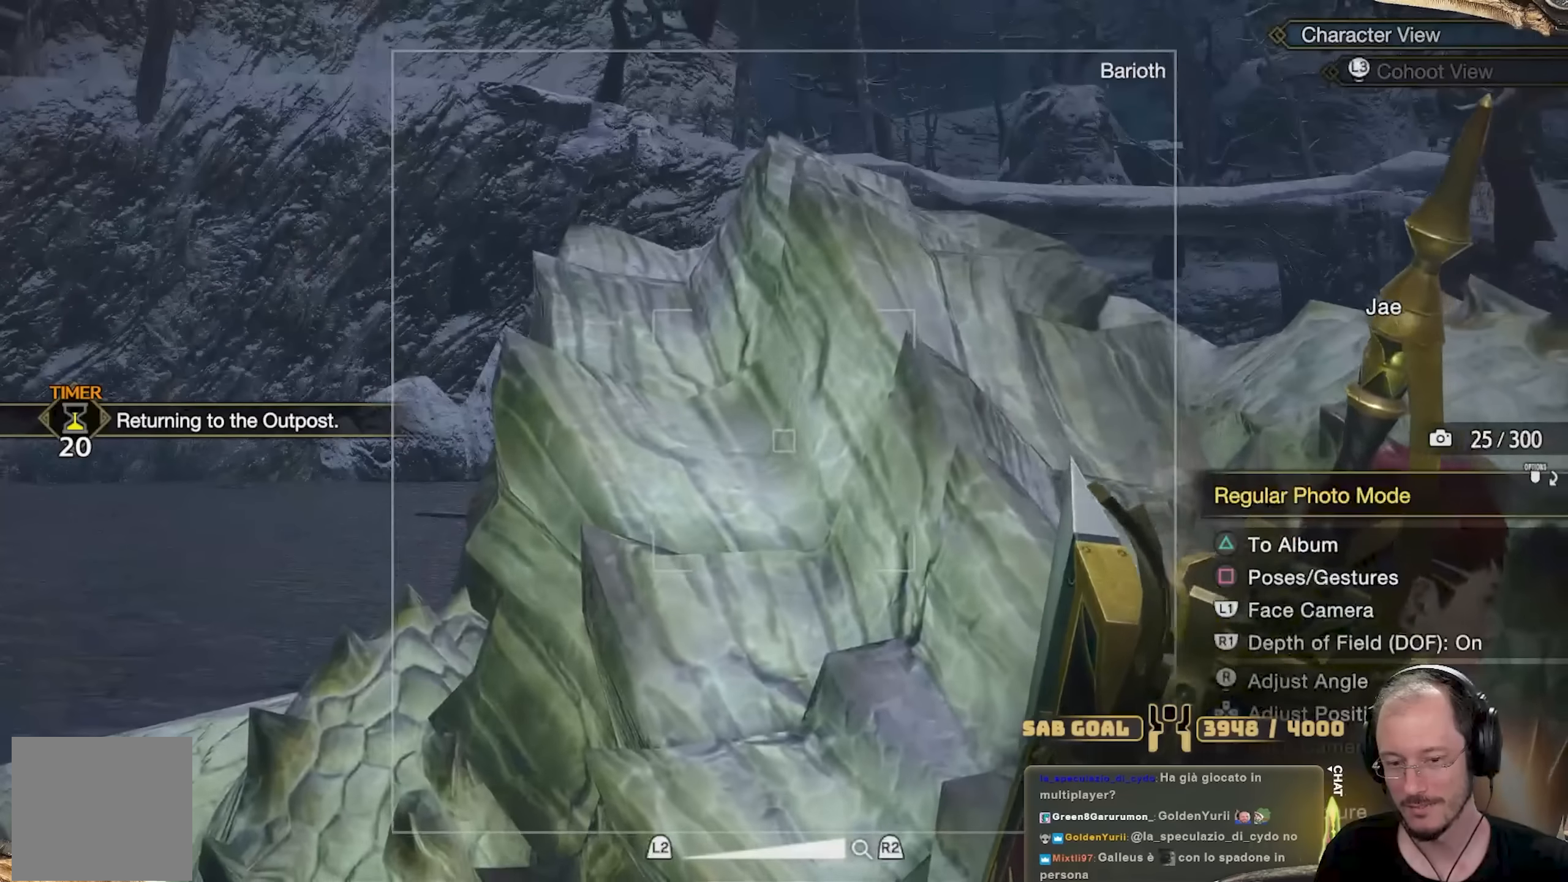
{"buttons": [], "left_stick": "down-right", "right_stick": "down", "events": [[34, "left_stick", "down-right"], [401, "right_stick", "down"]]}
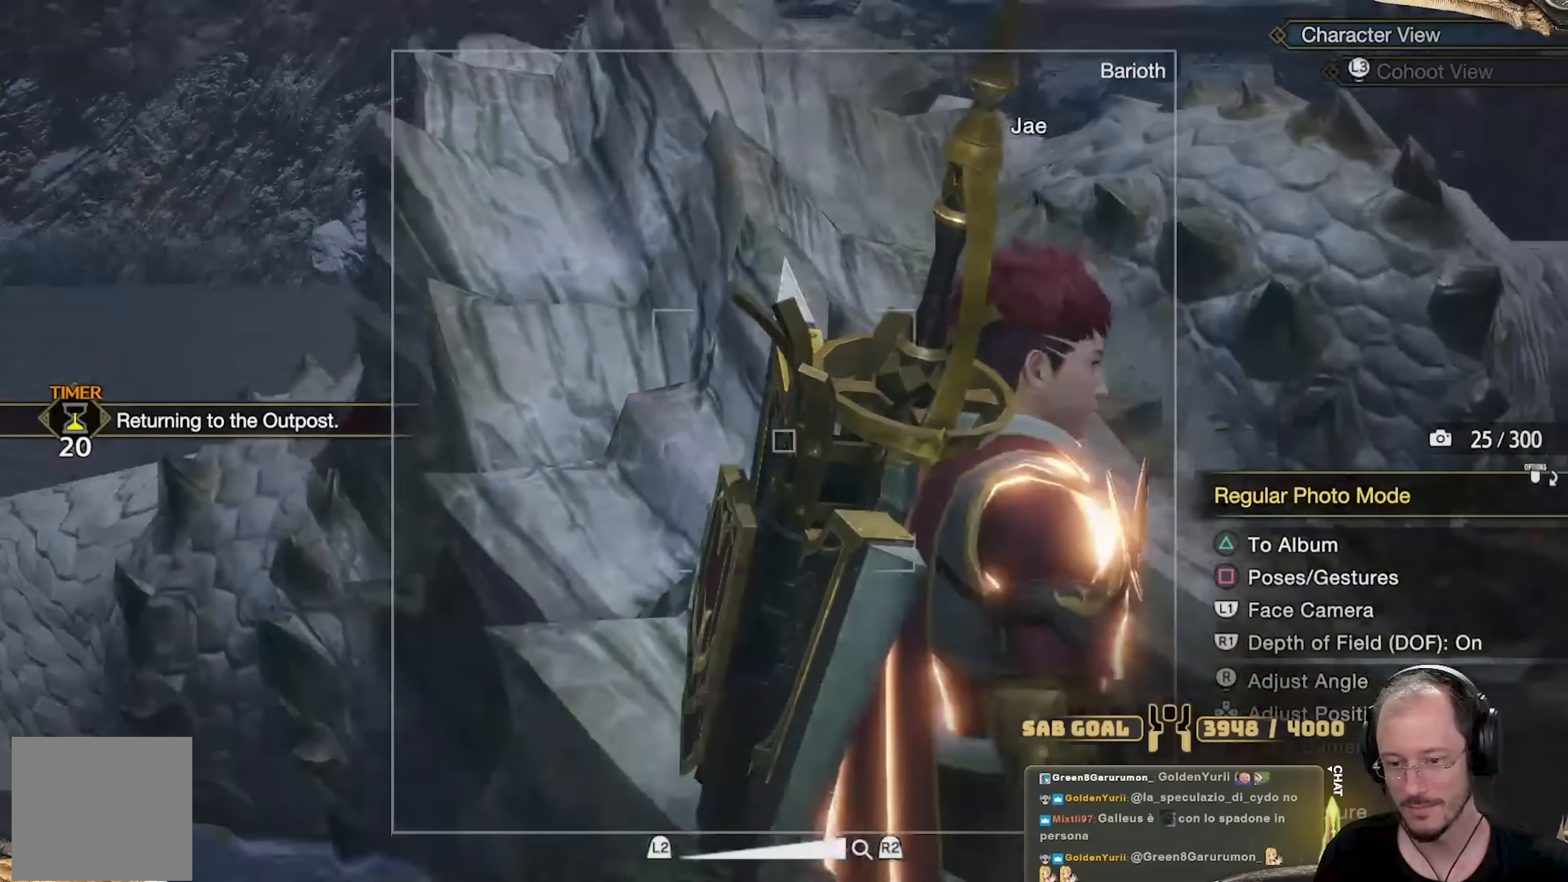
{"buttons": [], "left_stick": "down-right", "right_stick": "center", "events": [[33, "right_stick", "center"], [333, "right_stick", "left"], [484, "right_stick", "center"]]}
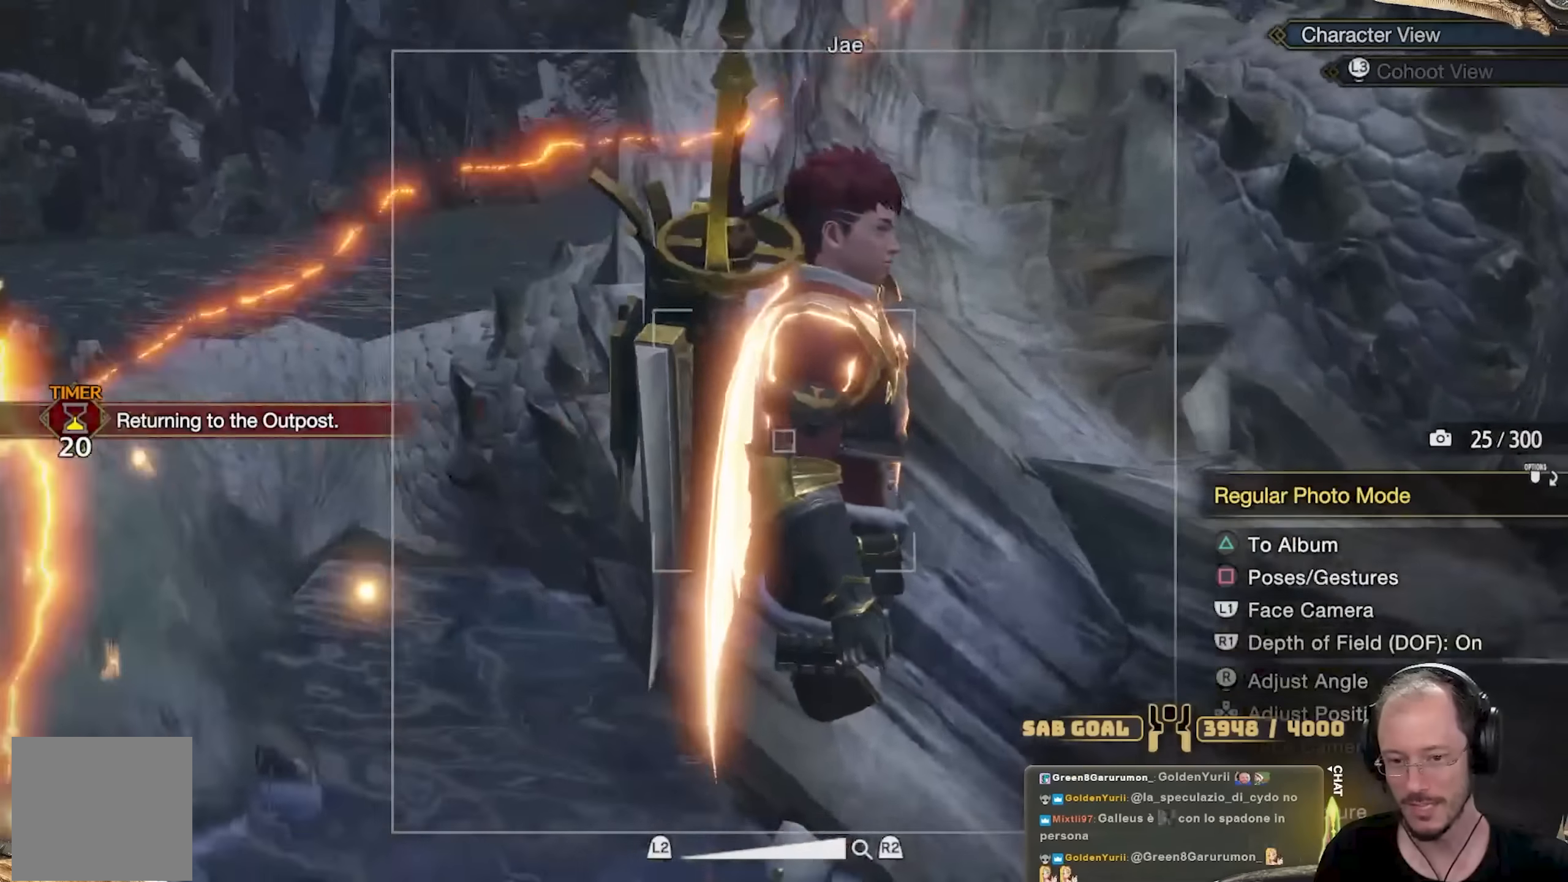
{"buttons": [], "left_stick": "down-right", "right_stick": "center", "events": []}
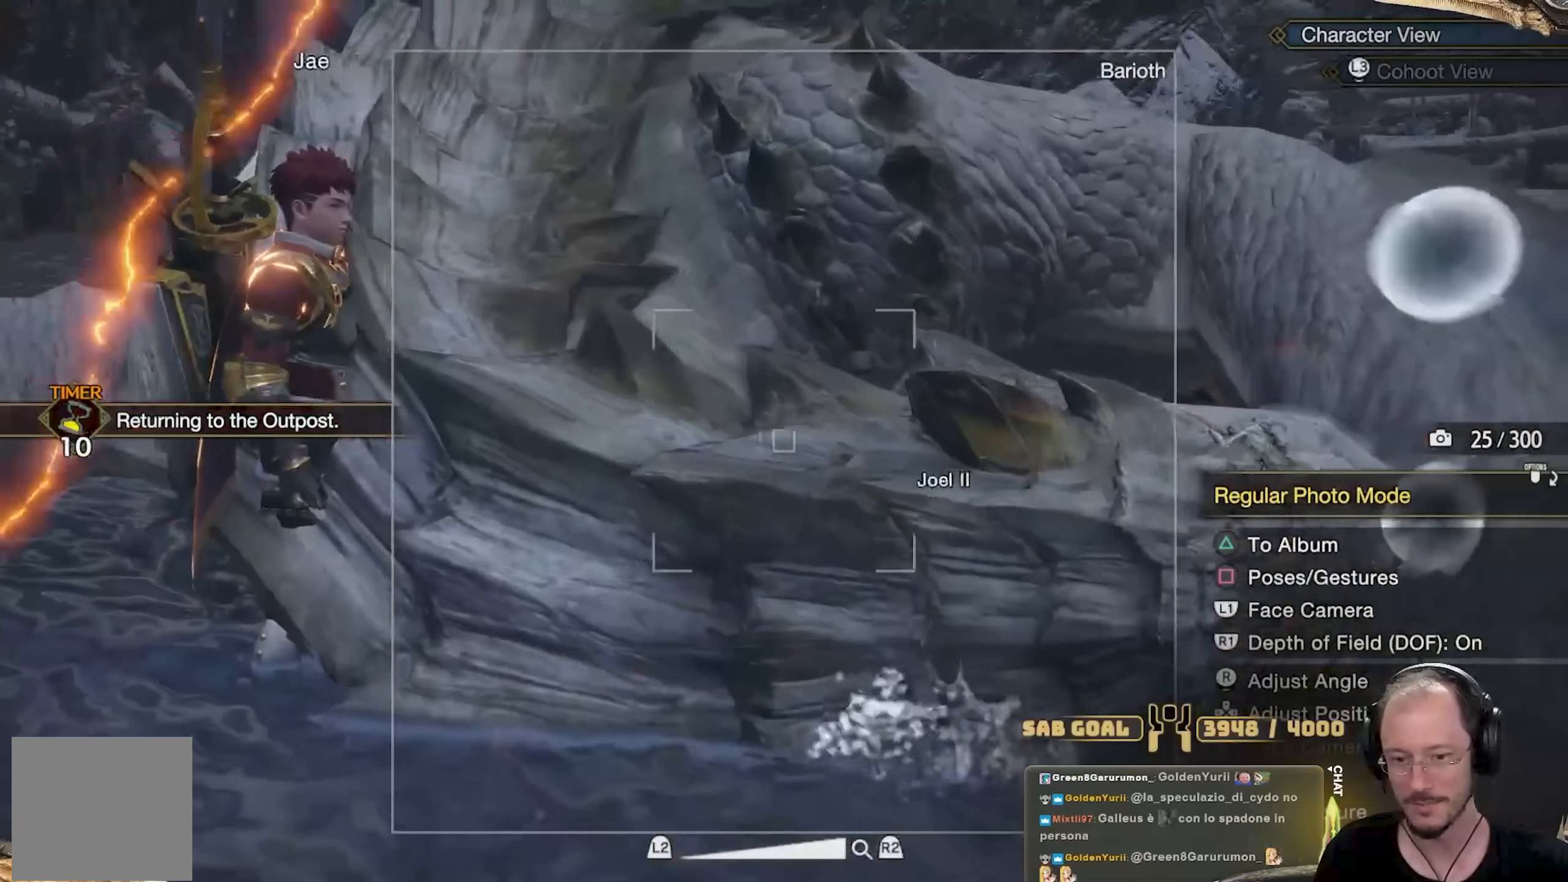
{"buttons": [], "left_stick": "center", "right_stick": "center", "events": [[50, "left_stick", "center"], [217, "left_stick", "right"], [417, "left_stick", "center"]]}
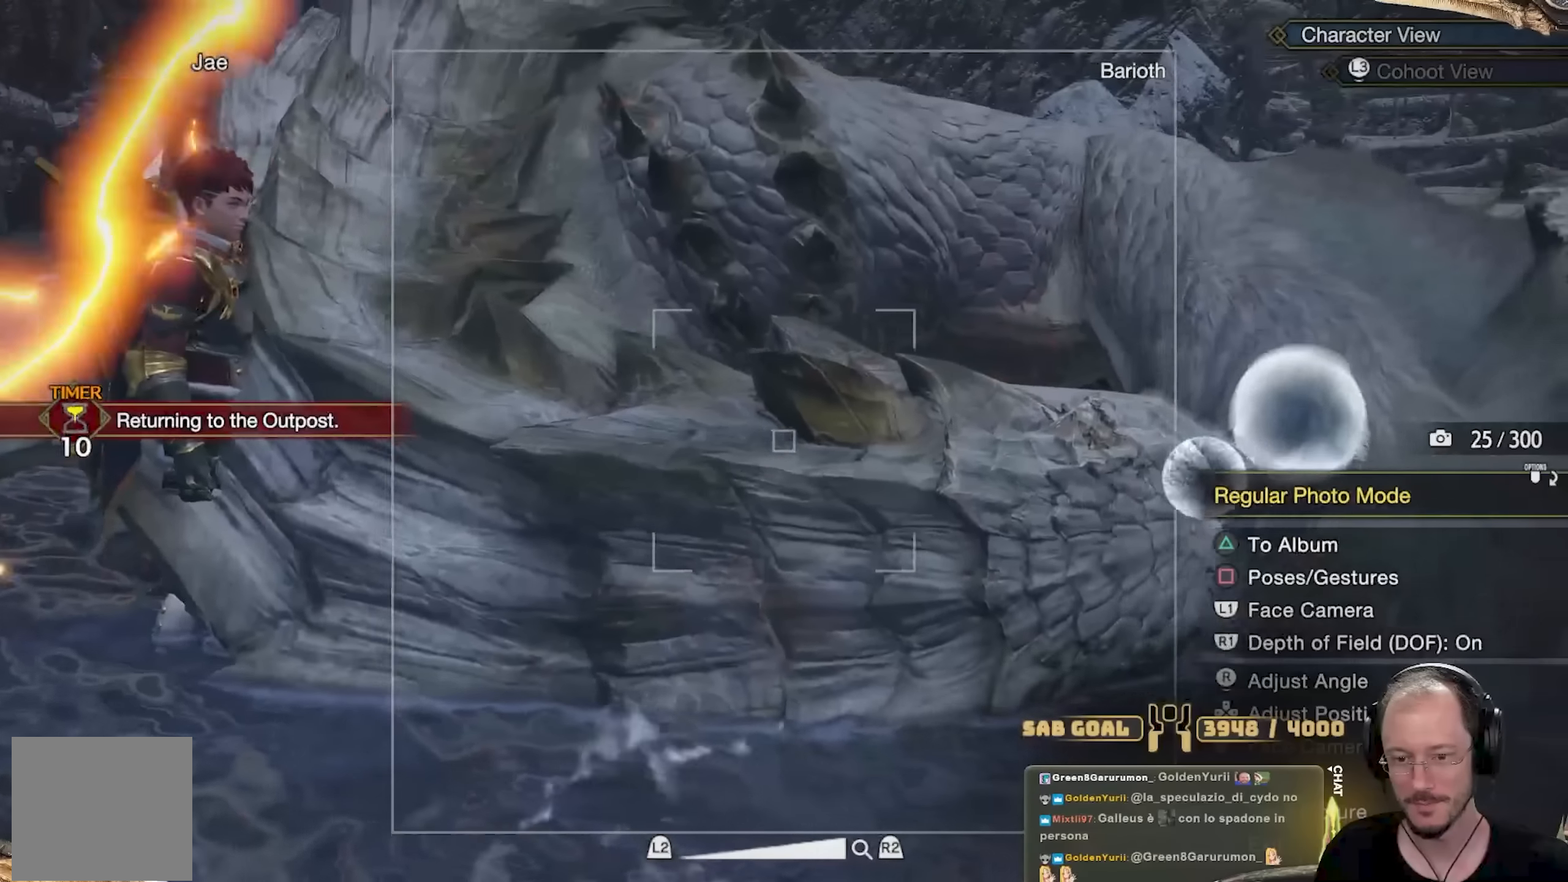
{"buttons": [], "left_stick": "center", "right_stick": "center", "events": [[67, "left_stick", "right"], [184, "left_stick", "center"]]}
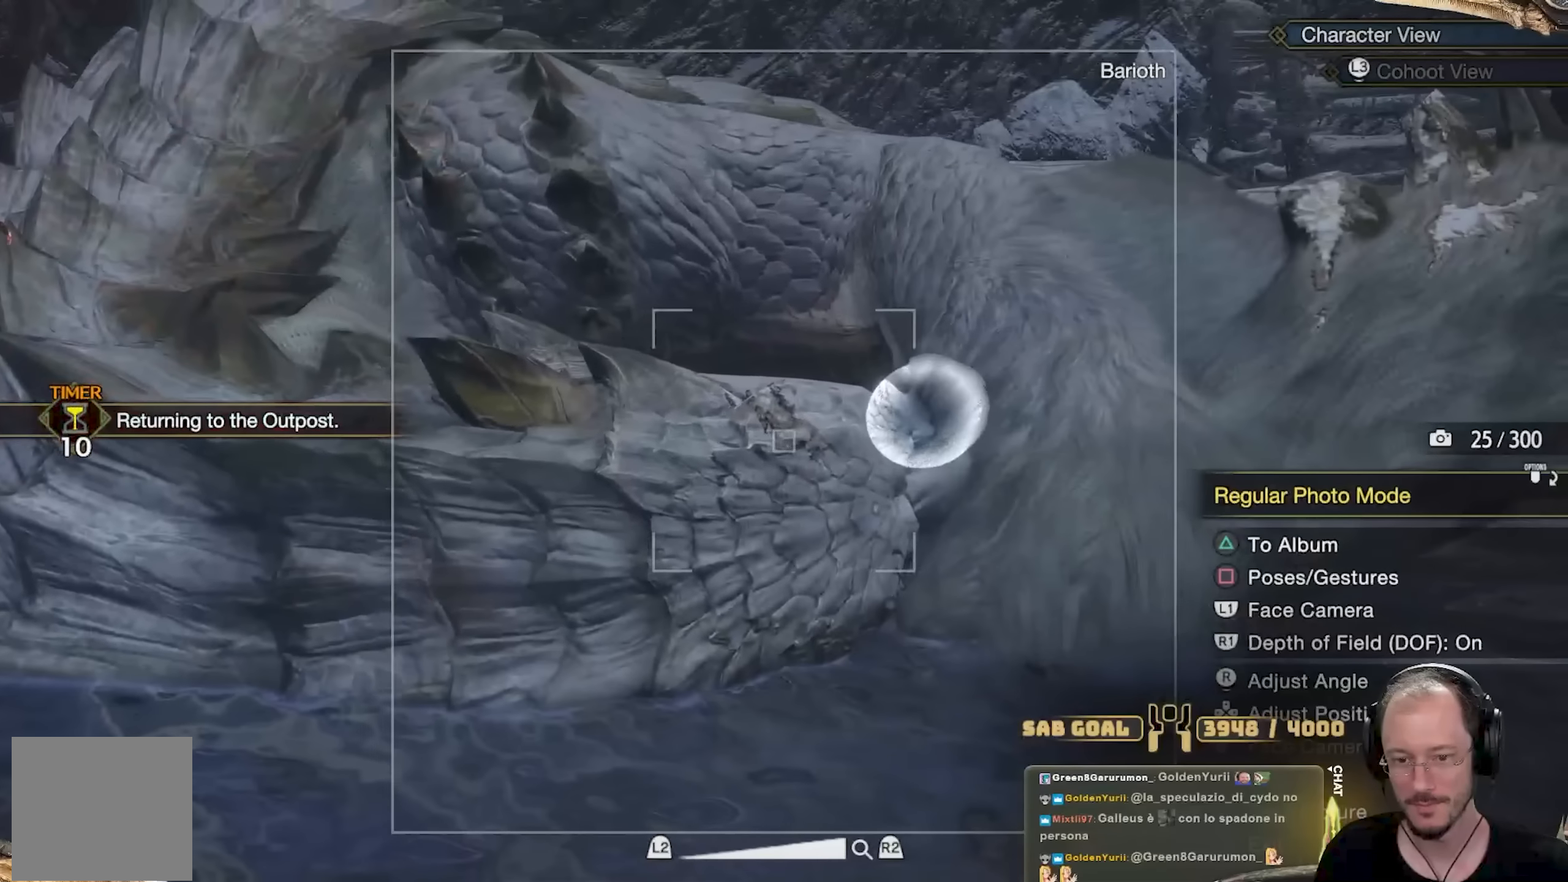
{"buttons": [], "left_stick": "right", "right_stick": "center", "events": [[283, "left_stick", "right"], [350, "right_stick", "left"], [500, "right_stick", "center"]]}
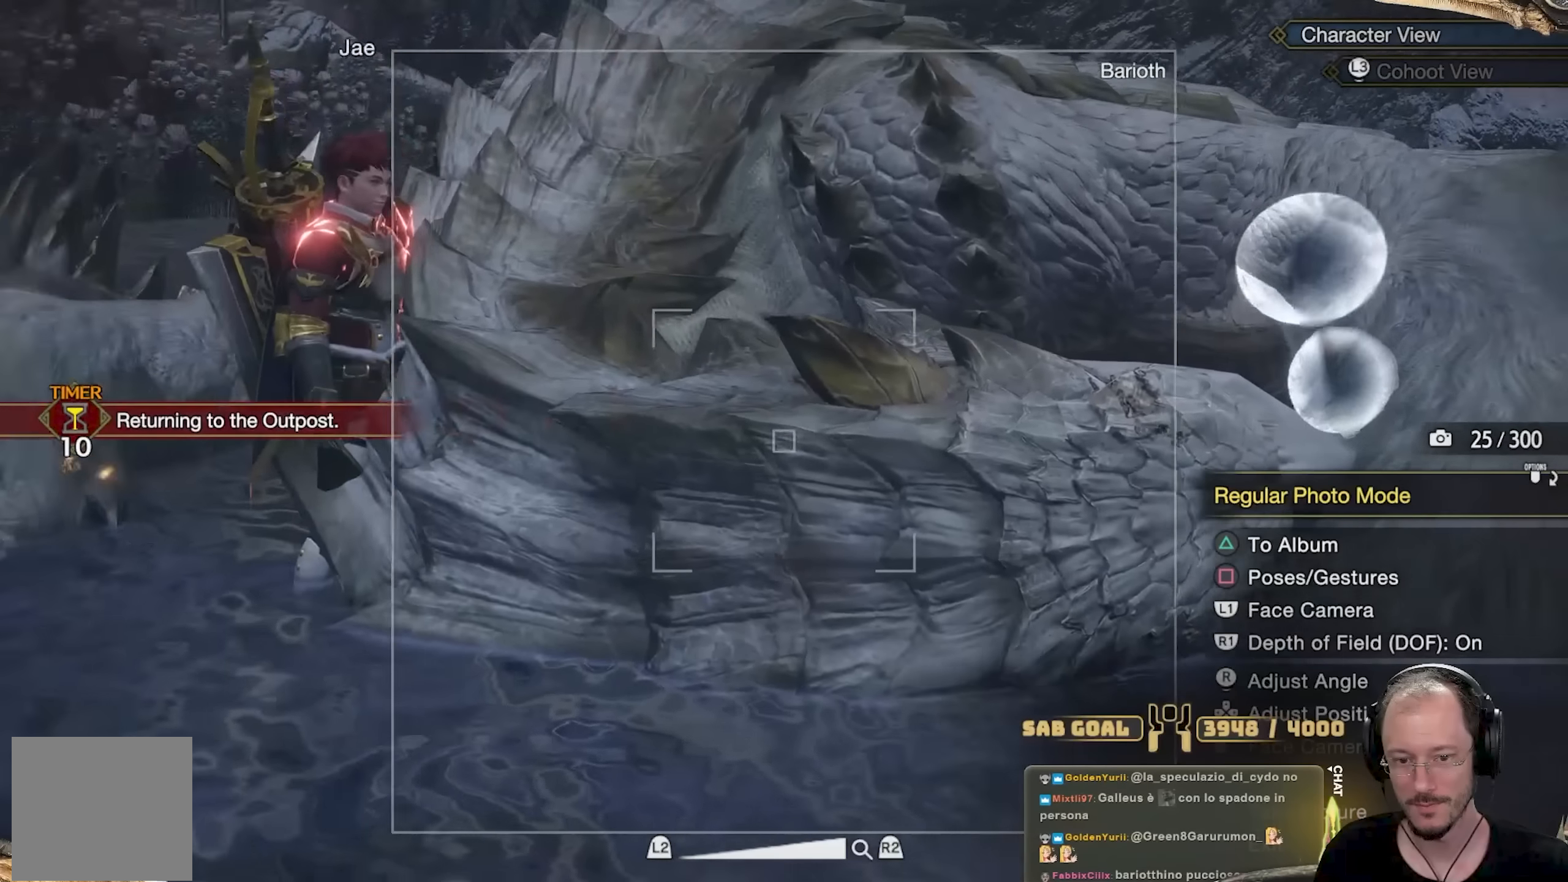
{"buttons": [], "left_stick": "right", "right_stick": "center", "events": [[300, "right_stick", "left"], [417, "right_stick", "center"]]}
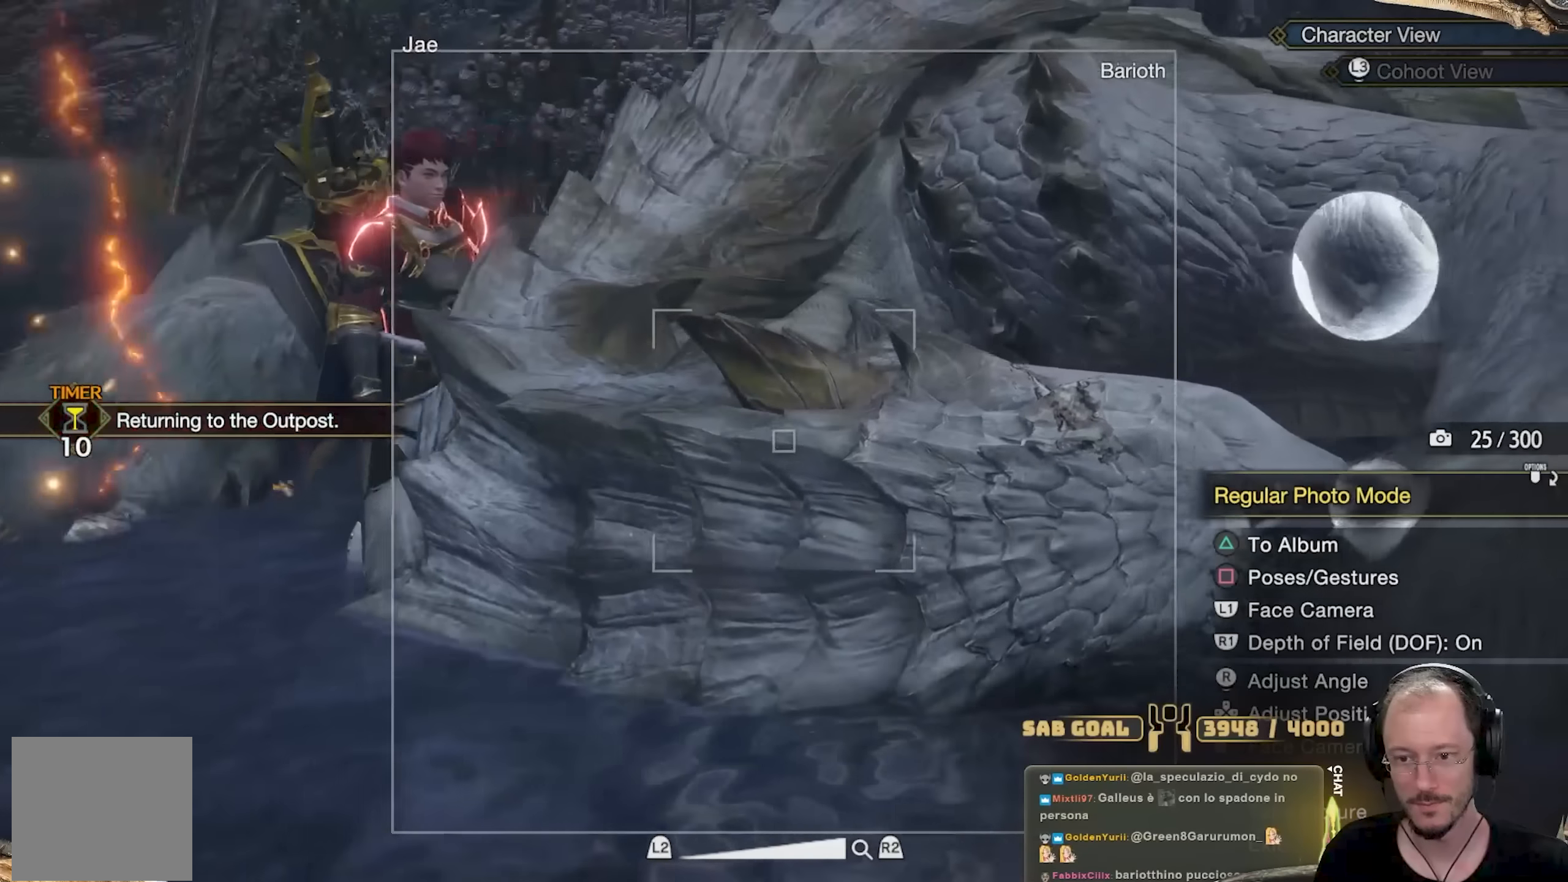
{"buttons": [], "left_stick": "center", "right_stick": "center", "events": [[83, "left_stick", "center"]]}
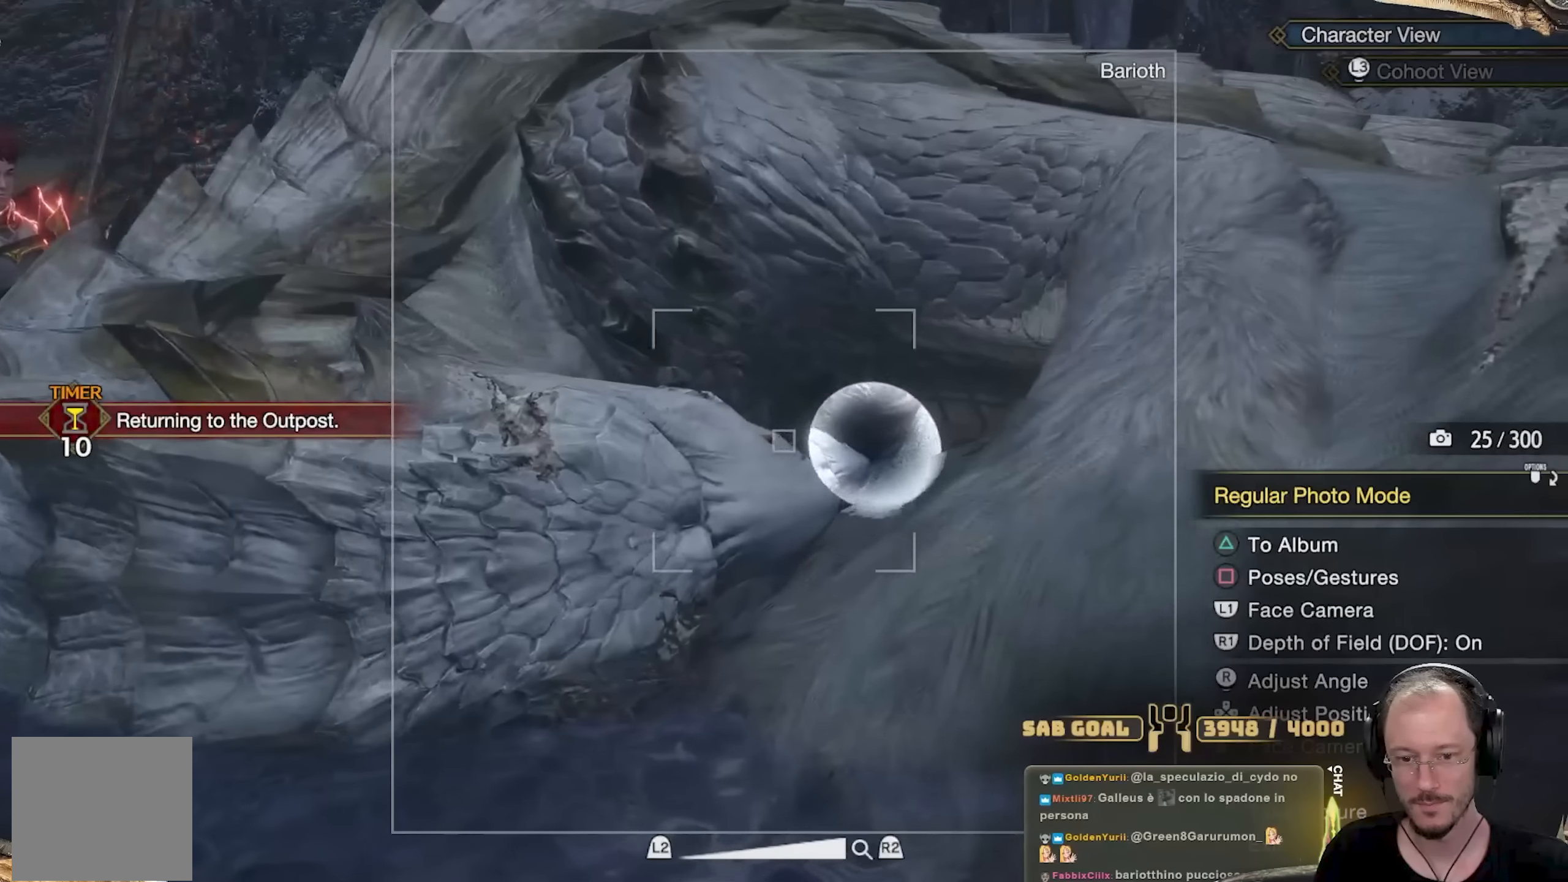
{"buttons": [], "left_stick": "center", "right_stick": "center", "events": [[134, "right_stick", "left"], [234, "right_stick", "center"]]}
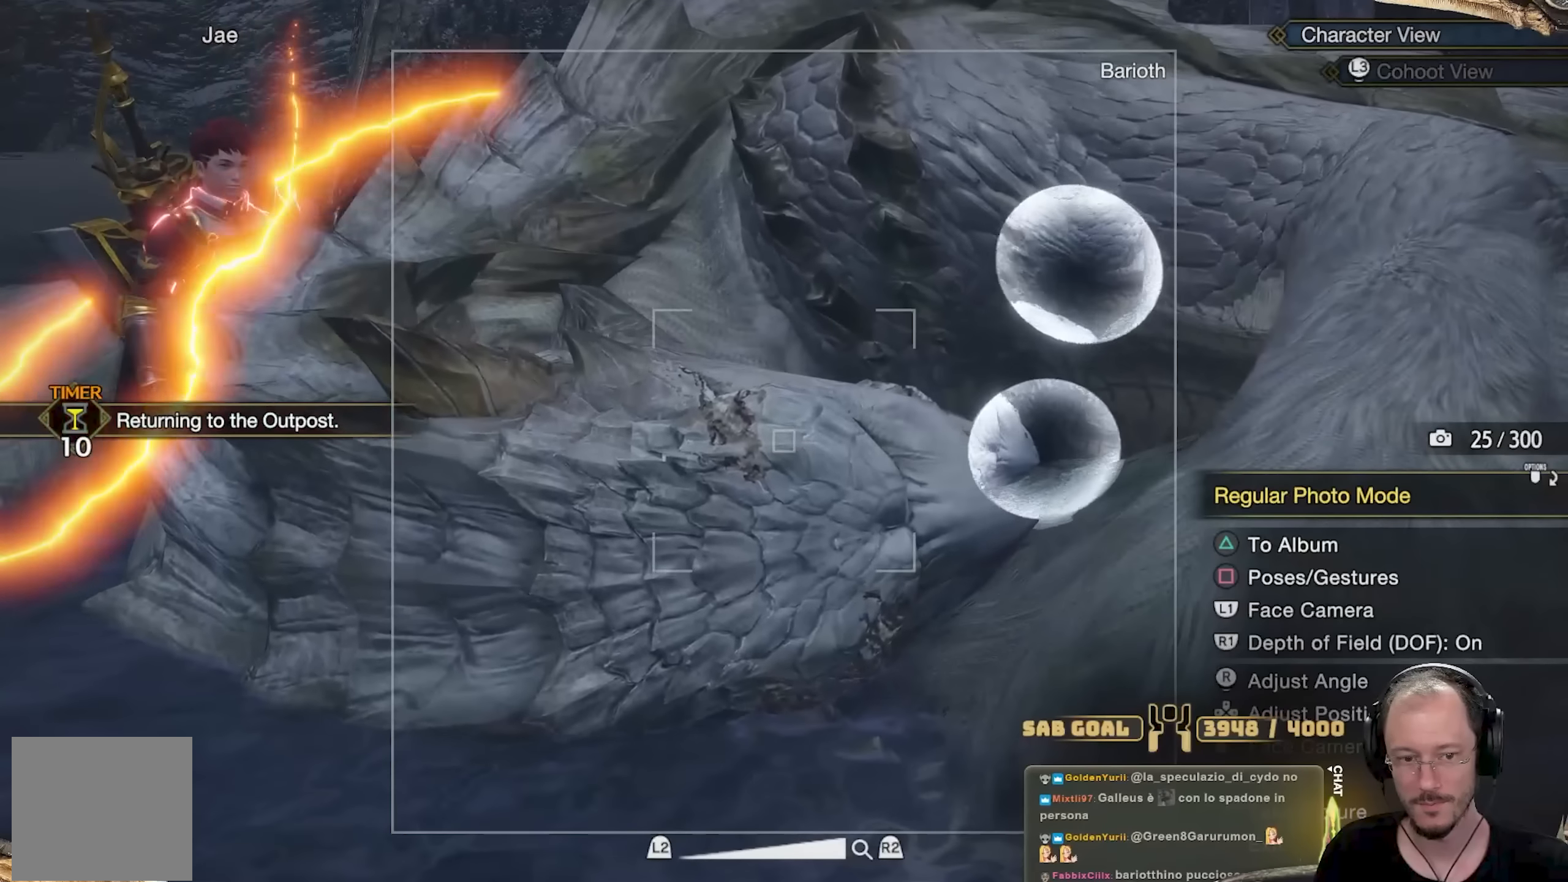
{"buttons": [], "left_stick": "center", "right_stick": "center", "events": []}
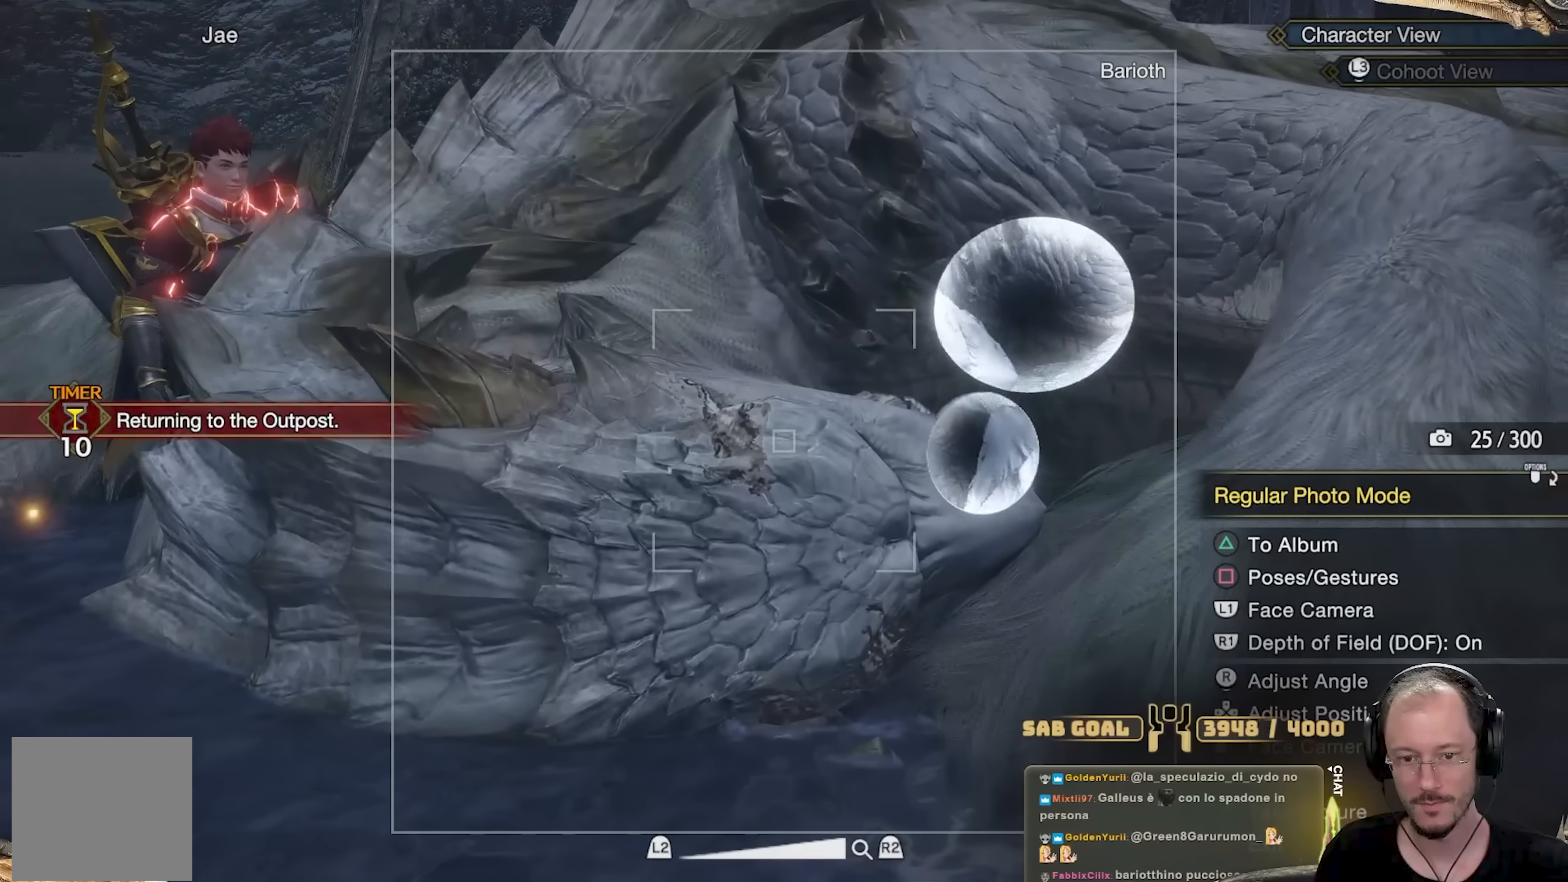
{"buttons": [], "left_stick": "center", "right_stick": "center", "events": []}
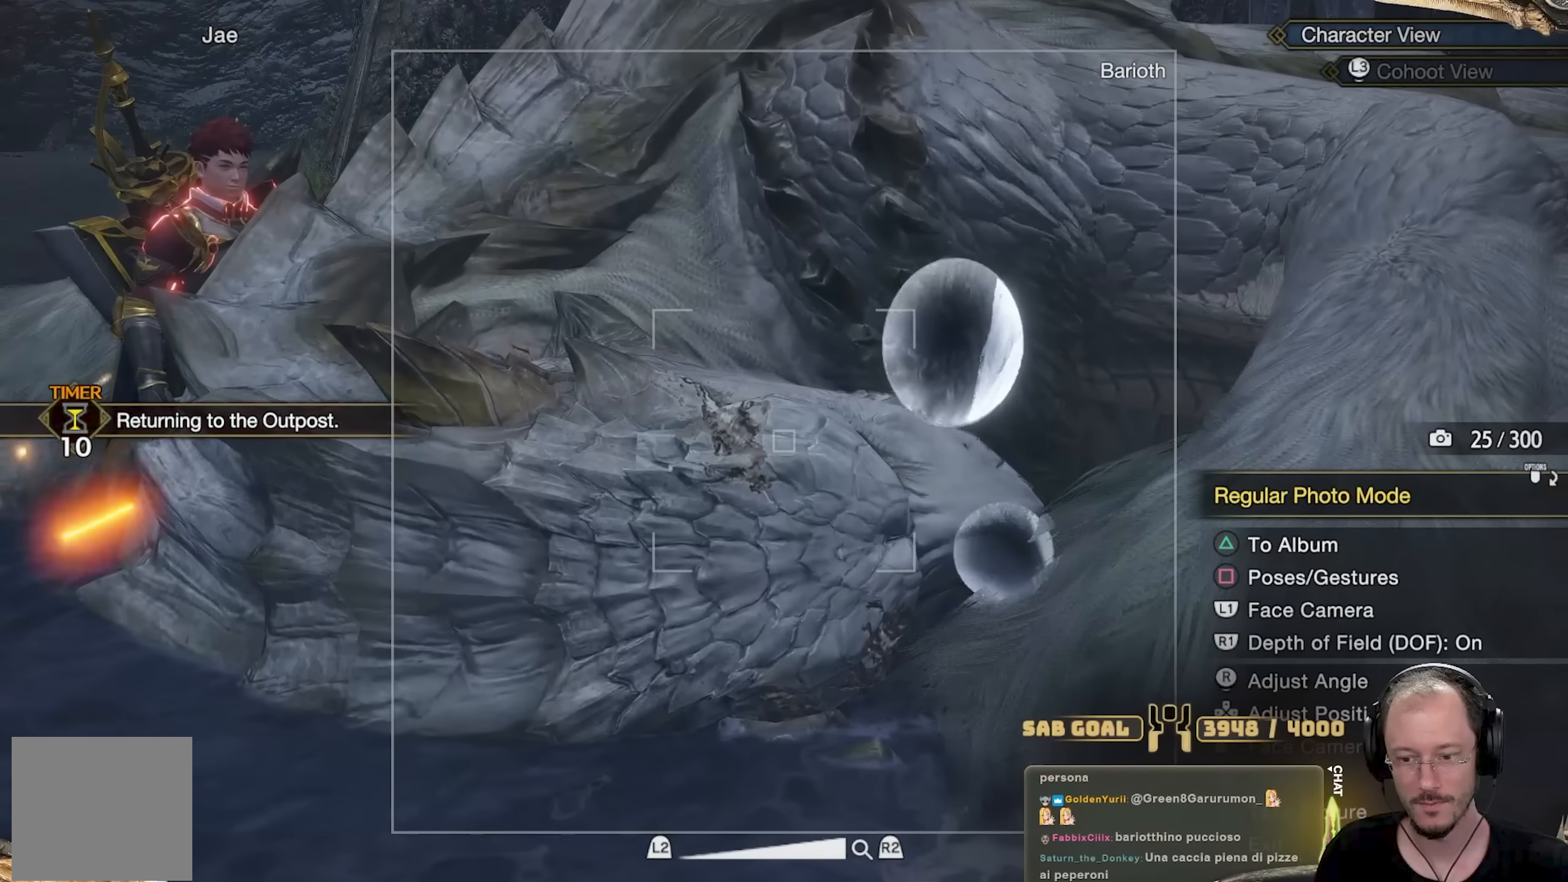
{"buttons": [], "left_stick": "center", "right_stick": "center", "events": [[33, "B", "down"], [116, "B", "up"]]}
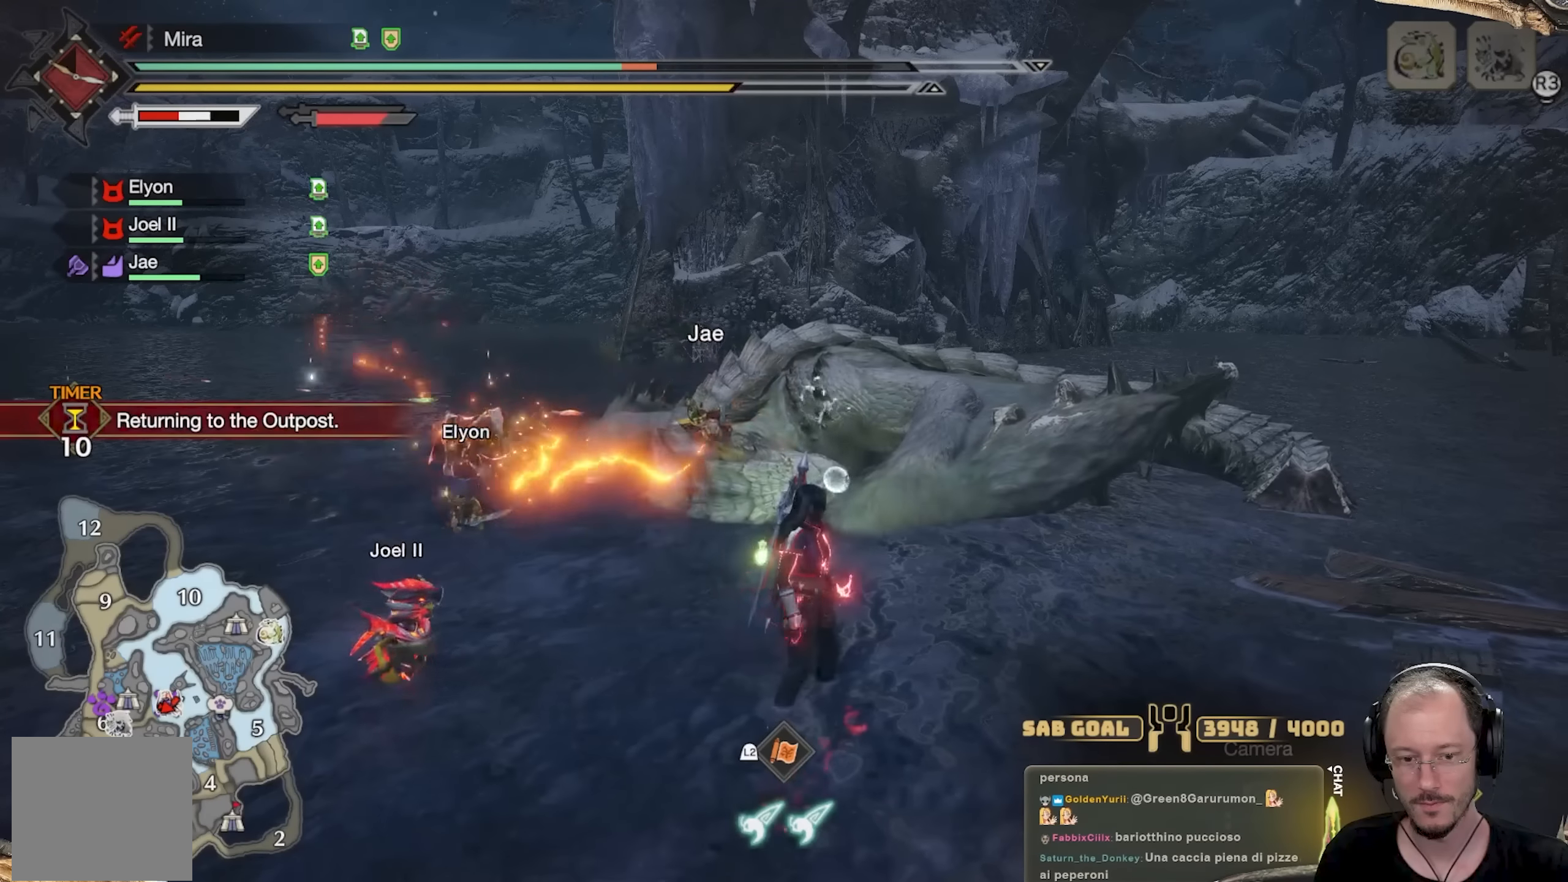
{"buttons": [], "left_stick": "center", "right_stick": "center", "events": [[384, "DPAD_DOWN", "down"], [500, "DPAD_DOWN", "up"]]}
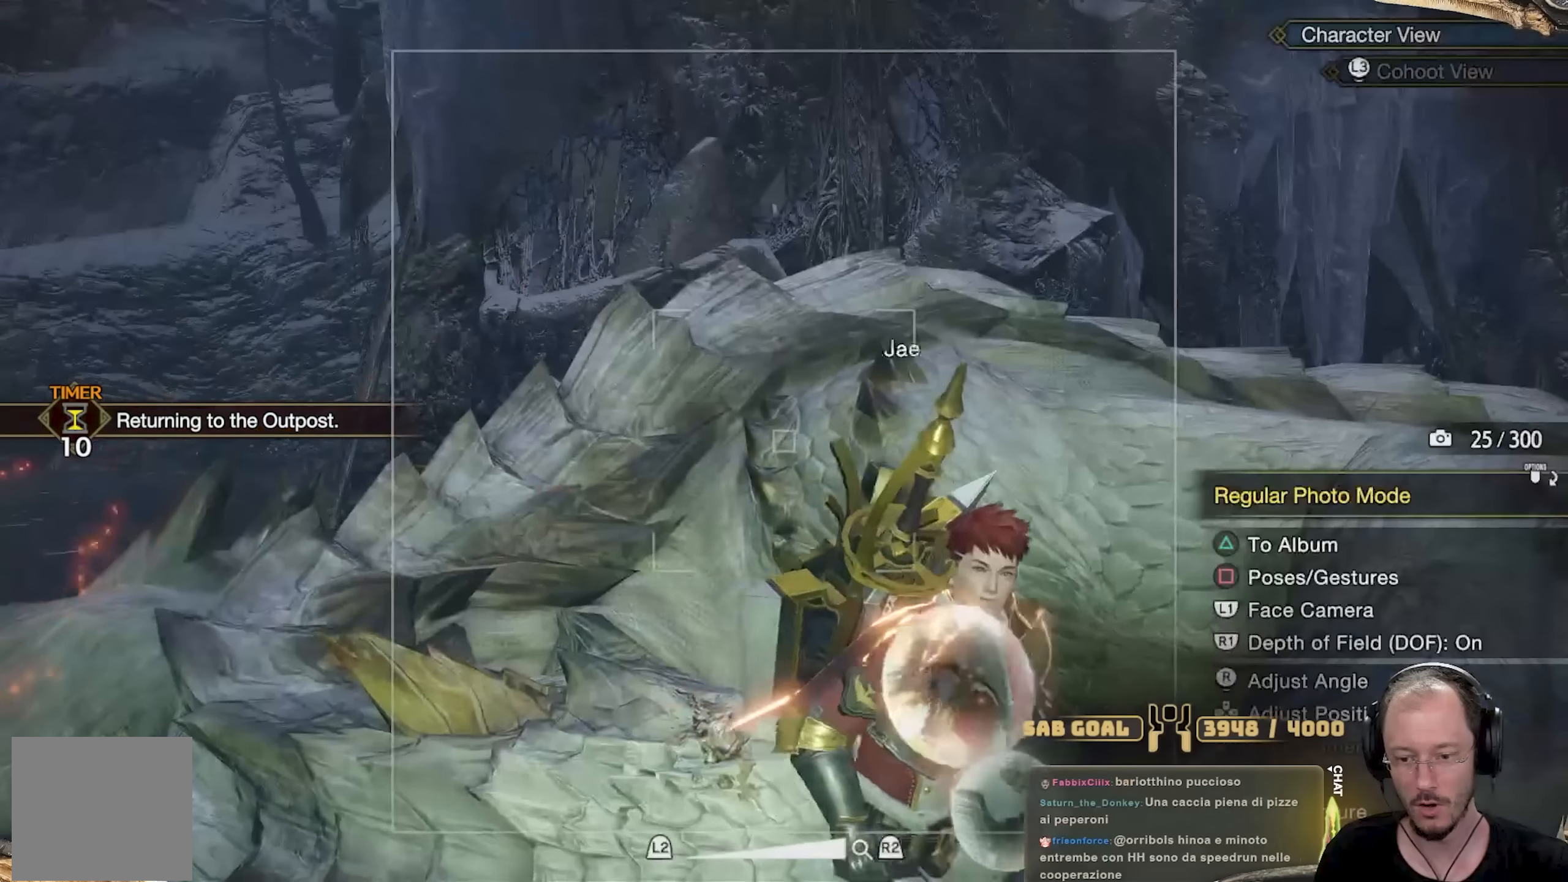
{"buttons": [], "left_stick": "center", "right_stick": "down", "events": [[401, "right_stick", "down"]]}
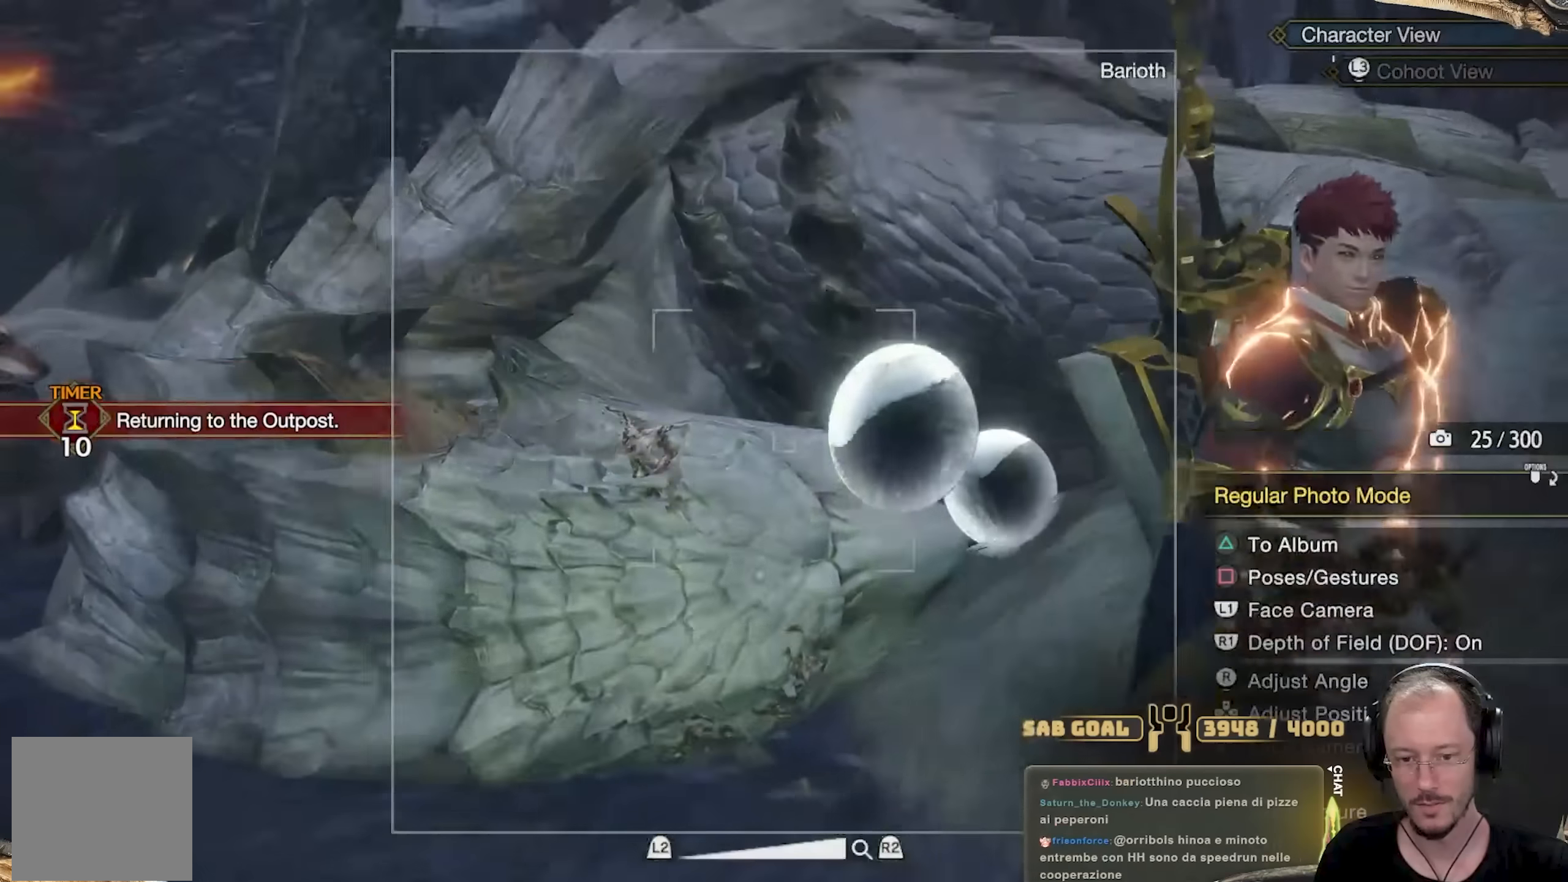
{"buttons": [], "left_stick": "center", "right_stick": "center"}
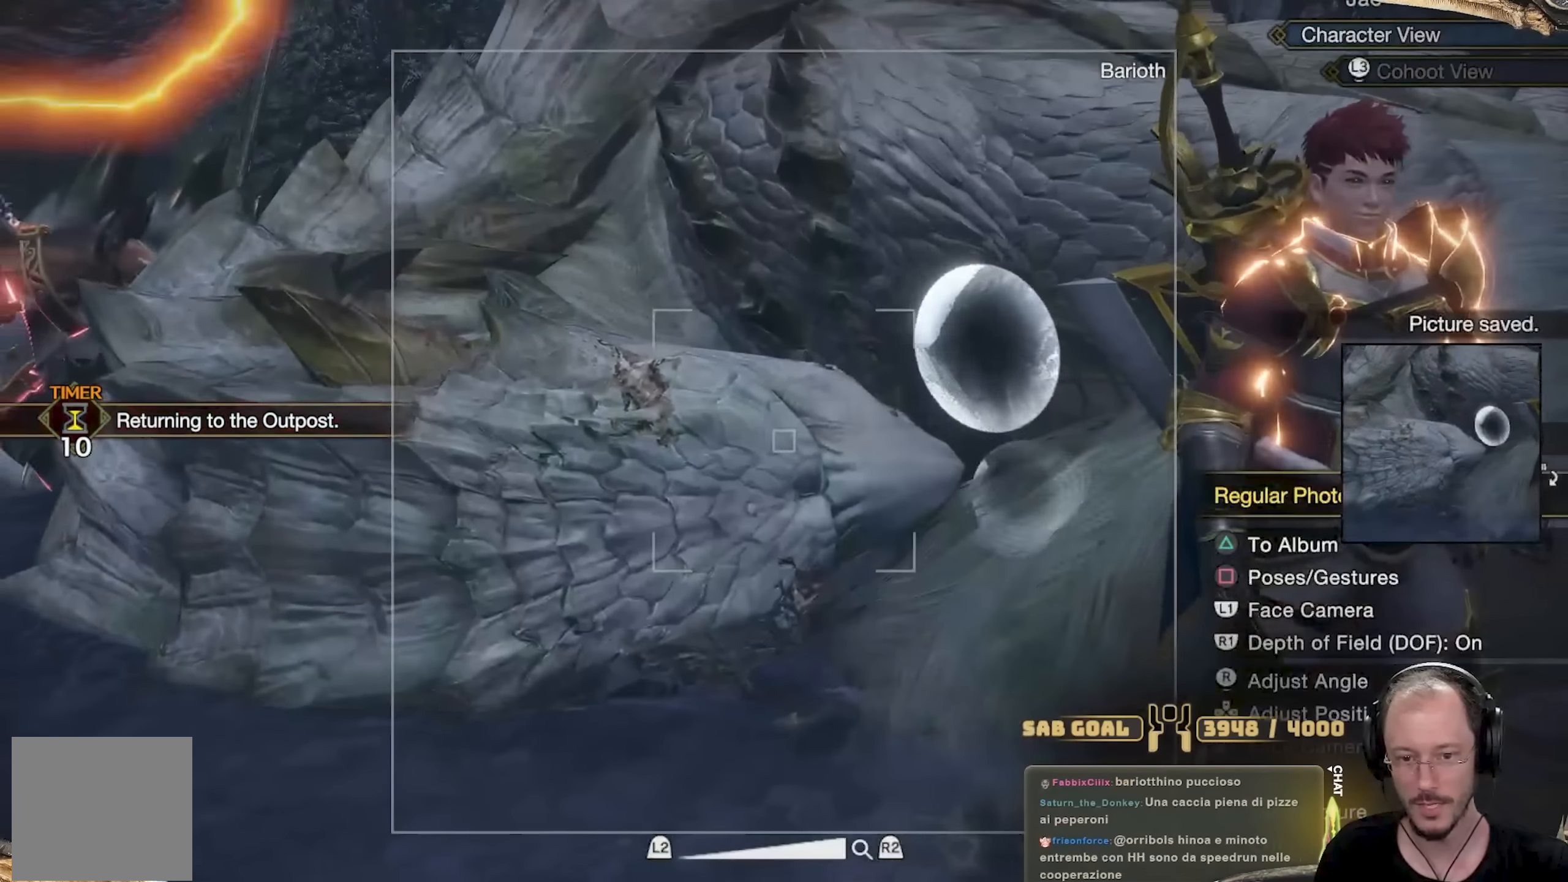
{"buttons": [], "left_stick": "center", "right_stick": "center", "events": []}
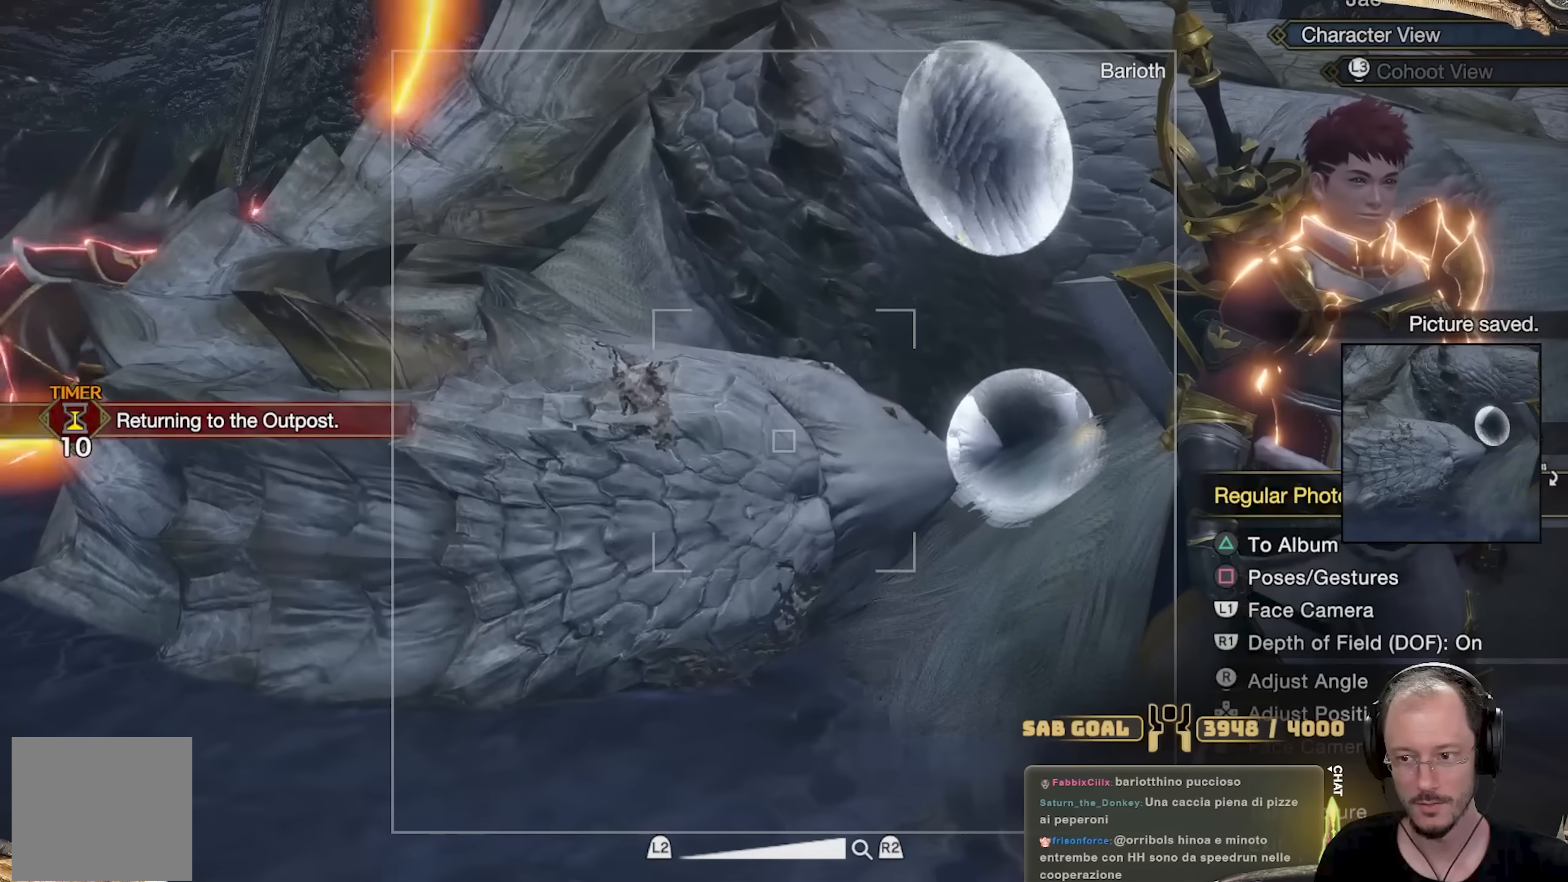
{"buttons": [], "left_stick": "center", "right_stick": "center", "events": []}
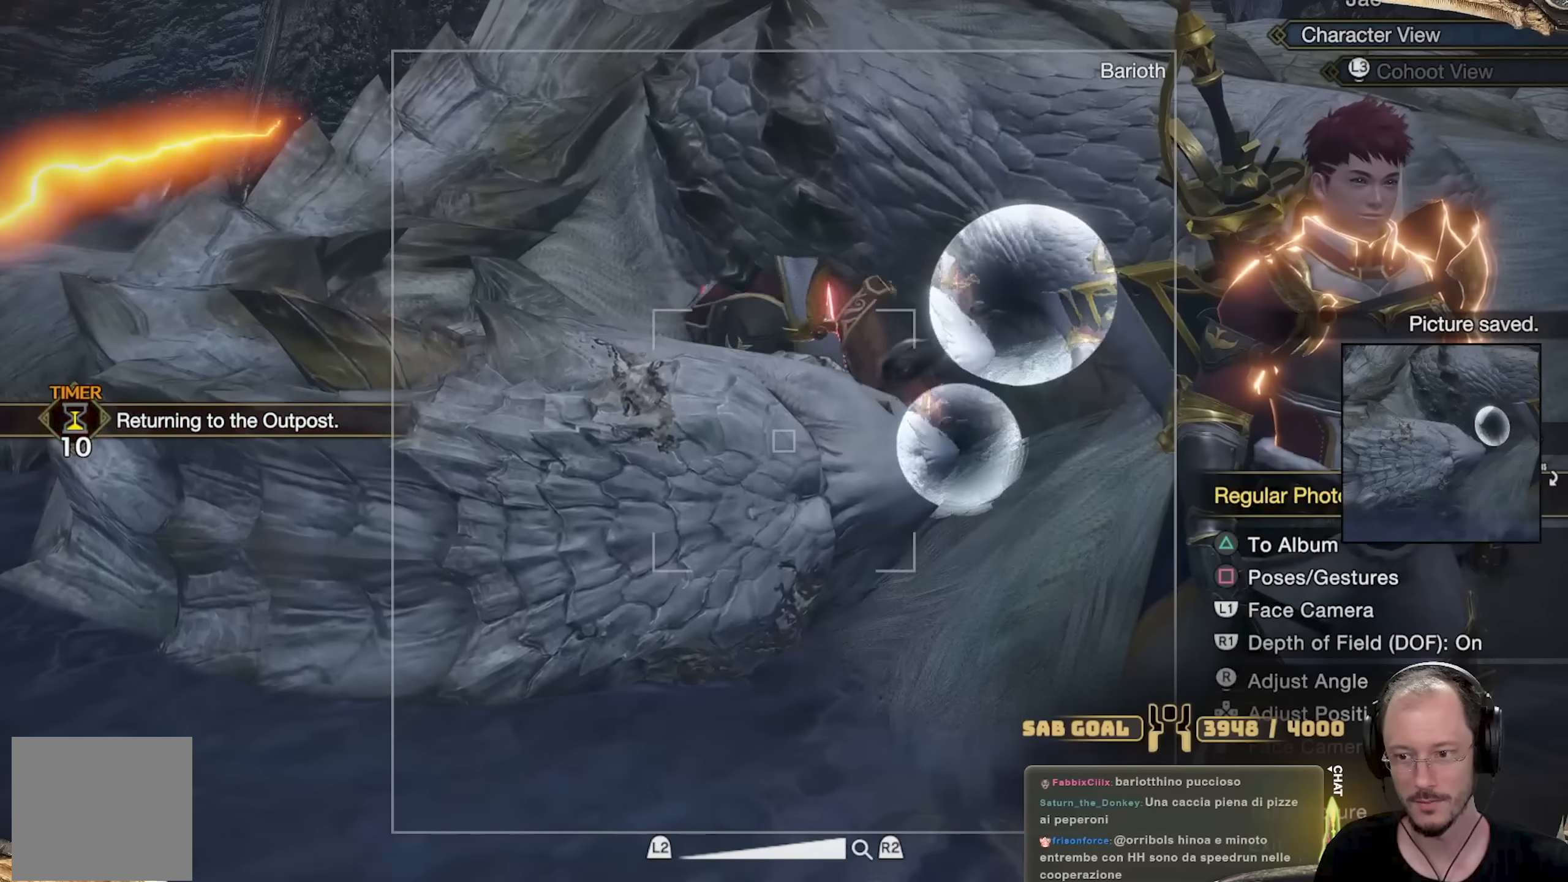
{"buttons": [], "left_stick": "left", "right_stick": "center", "events": [[200, "B", "down"], [233, "left_stick", "left"], [250, "B", "up"]]}
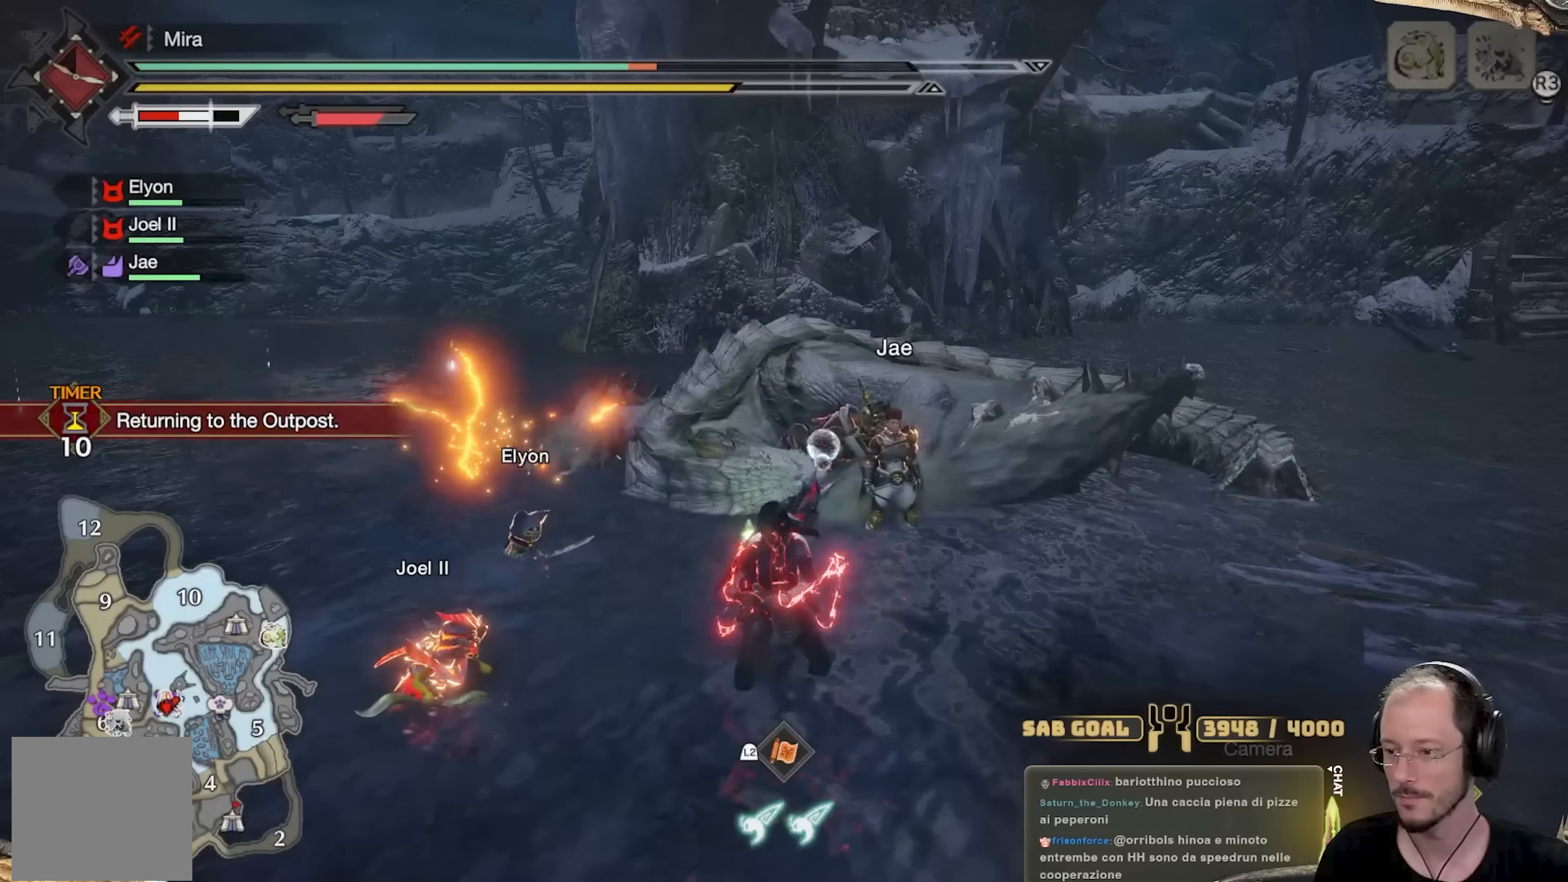
{"buttons": [], "left_stick": "up-left", "right_stick": "center", "events": [[250, "left_stick", "up-left"], [351, "L3", "down"], [484, "L3", "up"]]}
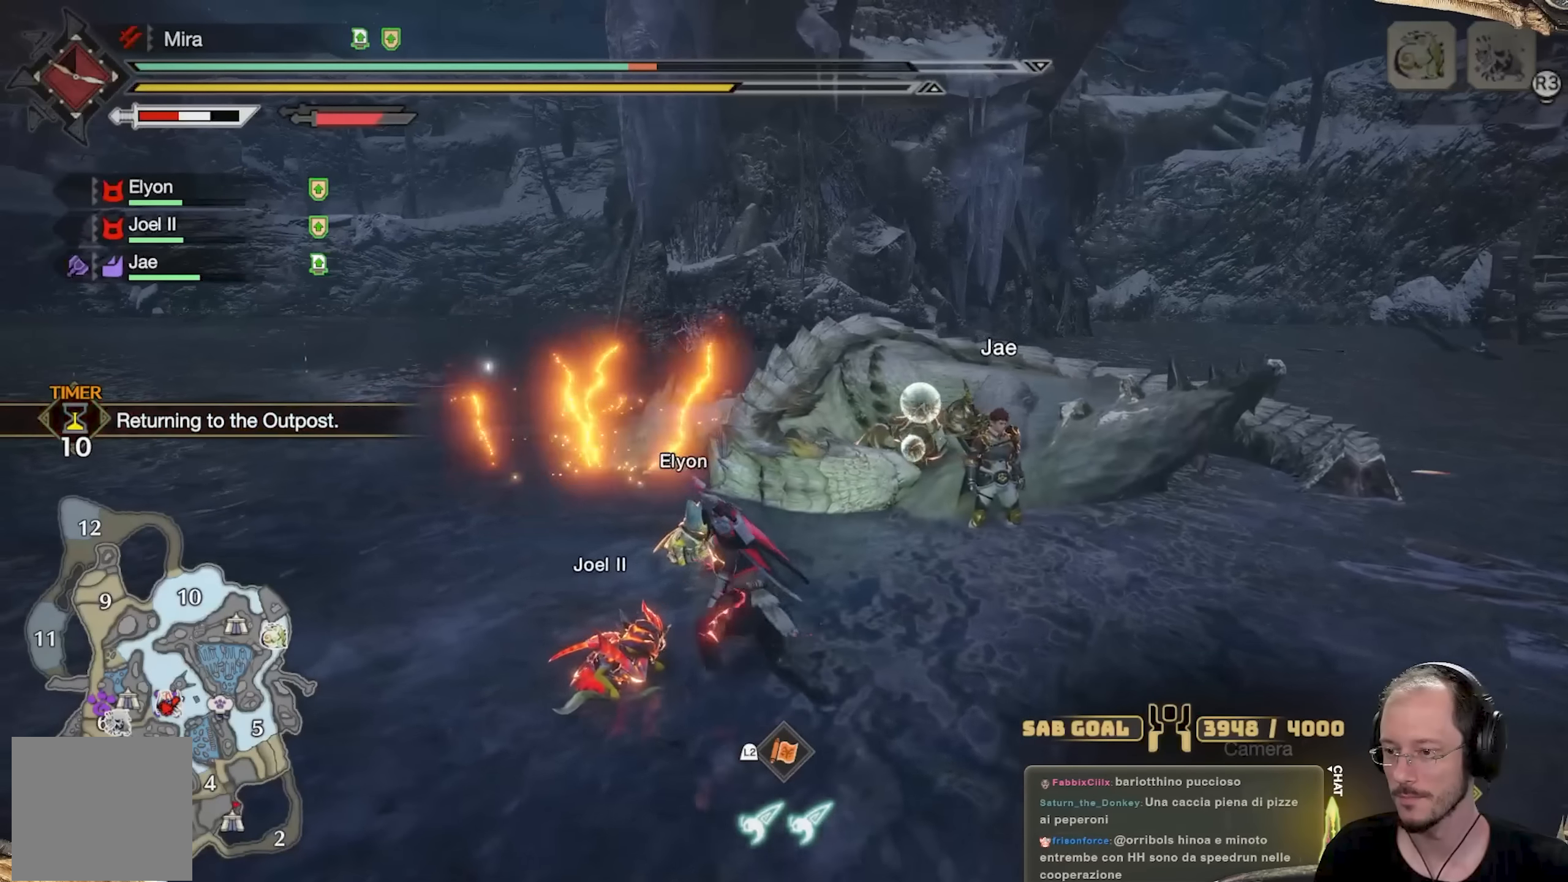
{"buttons": [], "left_stick": "up-left", "right_stick": "center", "events": [[217, "right_stick", "right"], [367, "right_stick", "center"]]}
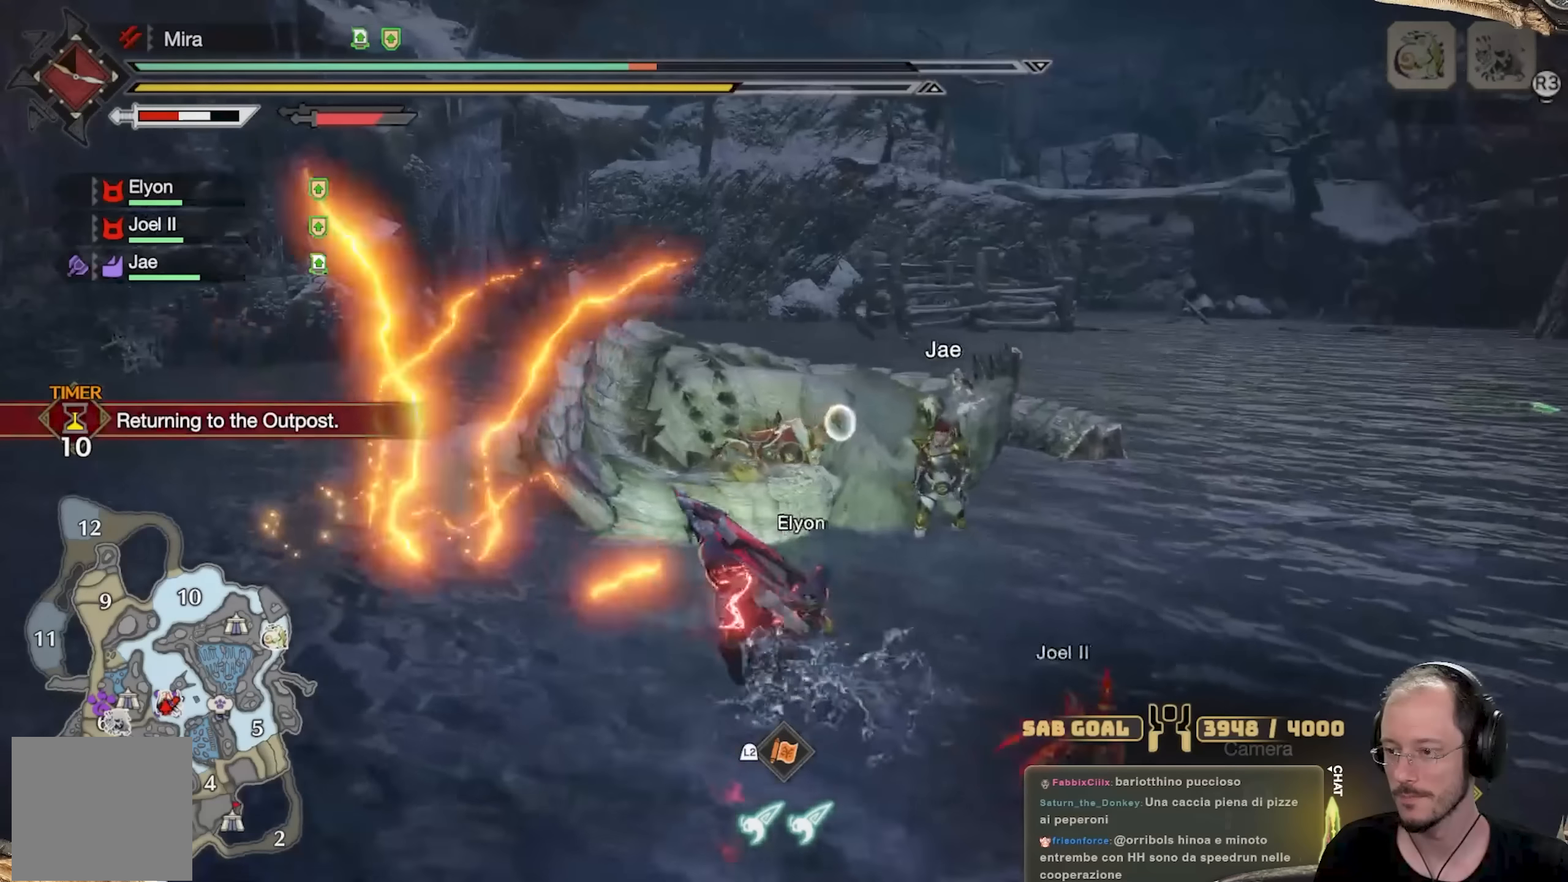
{"buttons": [], "left_stick": "down", "right_stick": "right", "events": [[100, "right_stick", "right"], [167, "left_stick", "left"], [284, "right_stick", "center"], [401, "left_stick", "down"], [401, "right_stick", "right"]]}
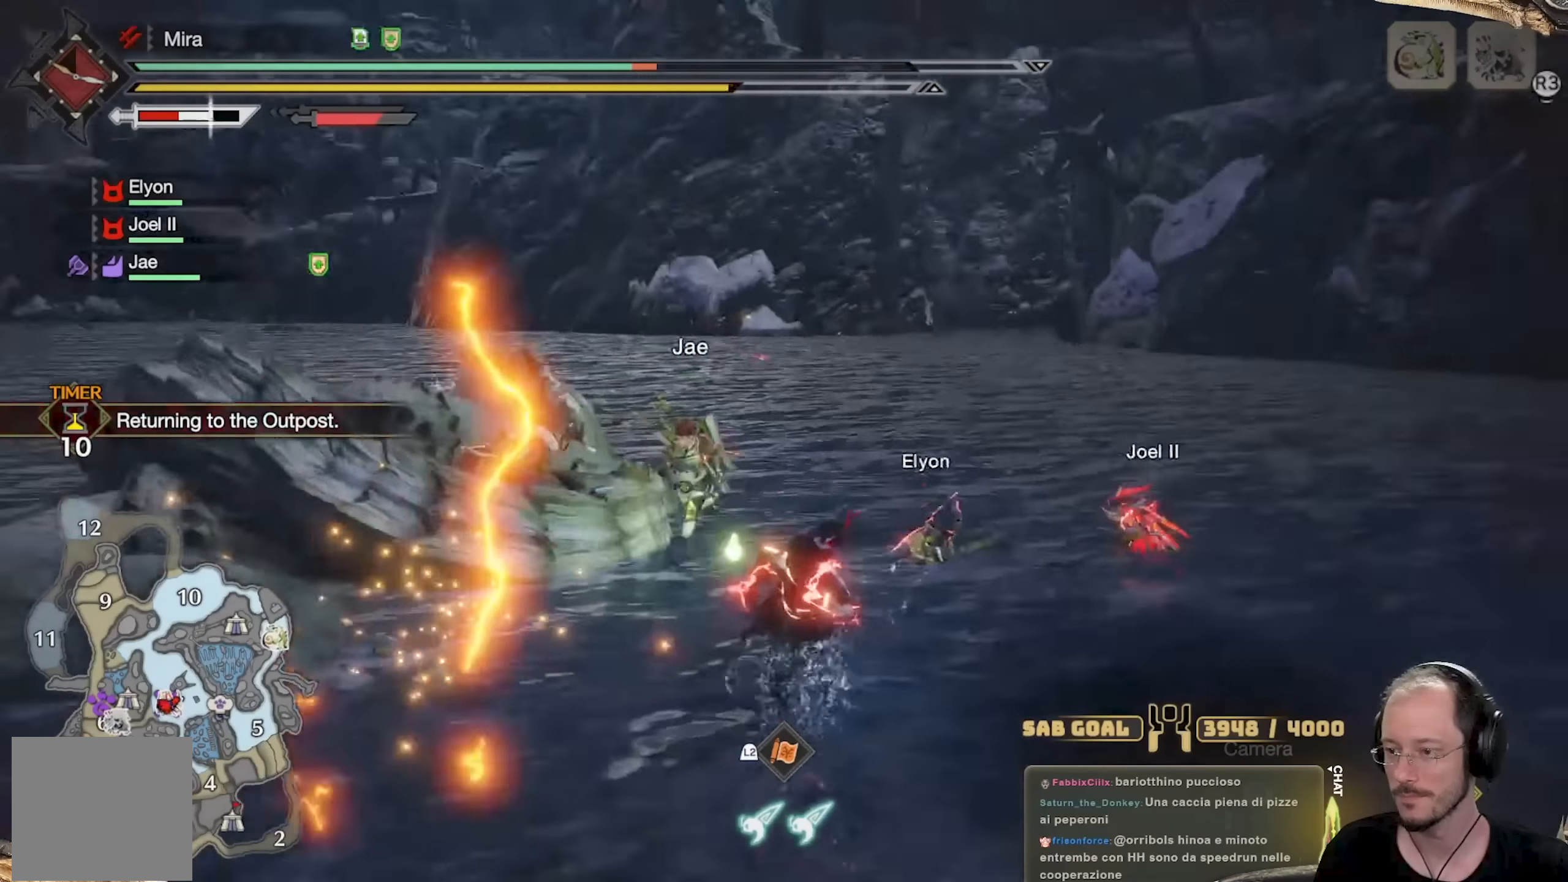
{"buttons": [], "left_stick": "right", "right_stick": "right", "events": [[267, "left_stick", "down-right"], [417, "left_stick", "right"]]}